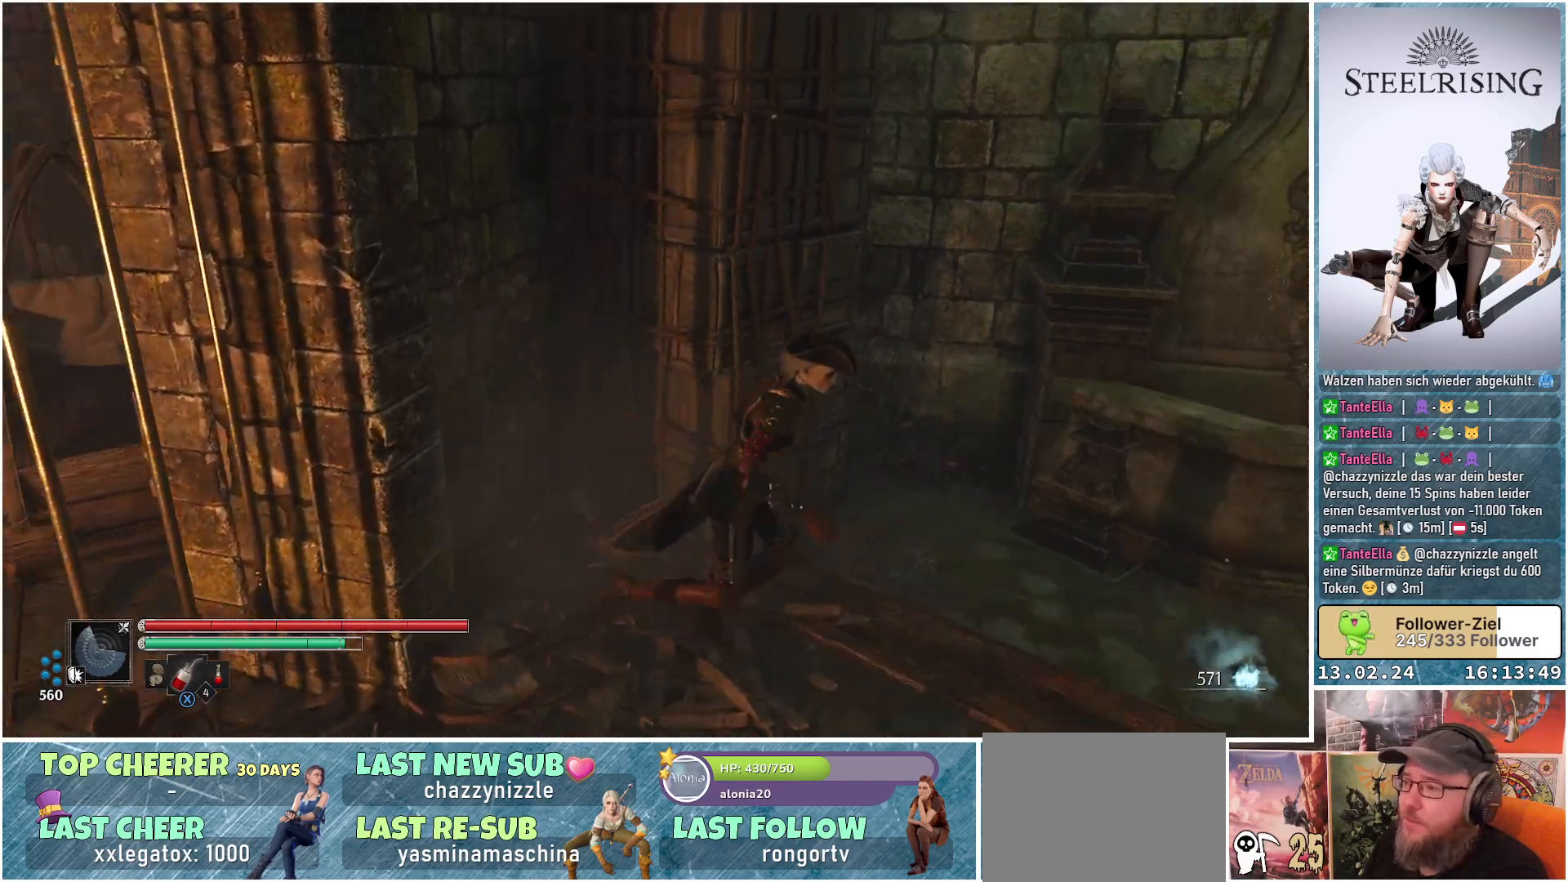
Gameplay with a controller (Xbox layout); each line is a JSON object with the inputs held at the frame after it. "events" lists button and stick changes between this image and that frame as [ms after this image, input, new state], when the widget could be followed in between.
{"buttons": ["A"], "left_stick": "up-right", "right_stick": "center", "events": [[33, "left_stick", "right"], [167, "right_stick", "center"], [350, "left_stick", "up-right"], [450, "A", "down"]]}
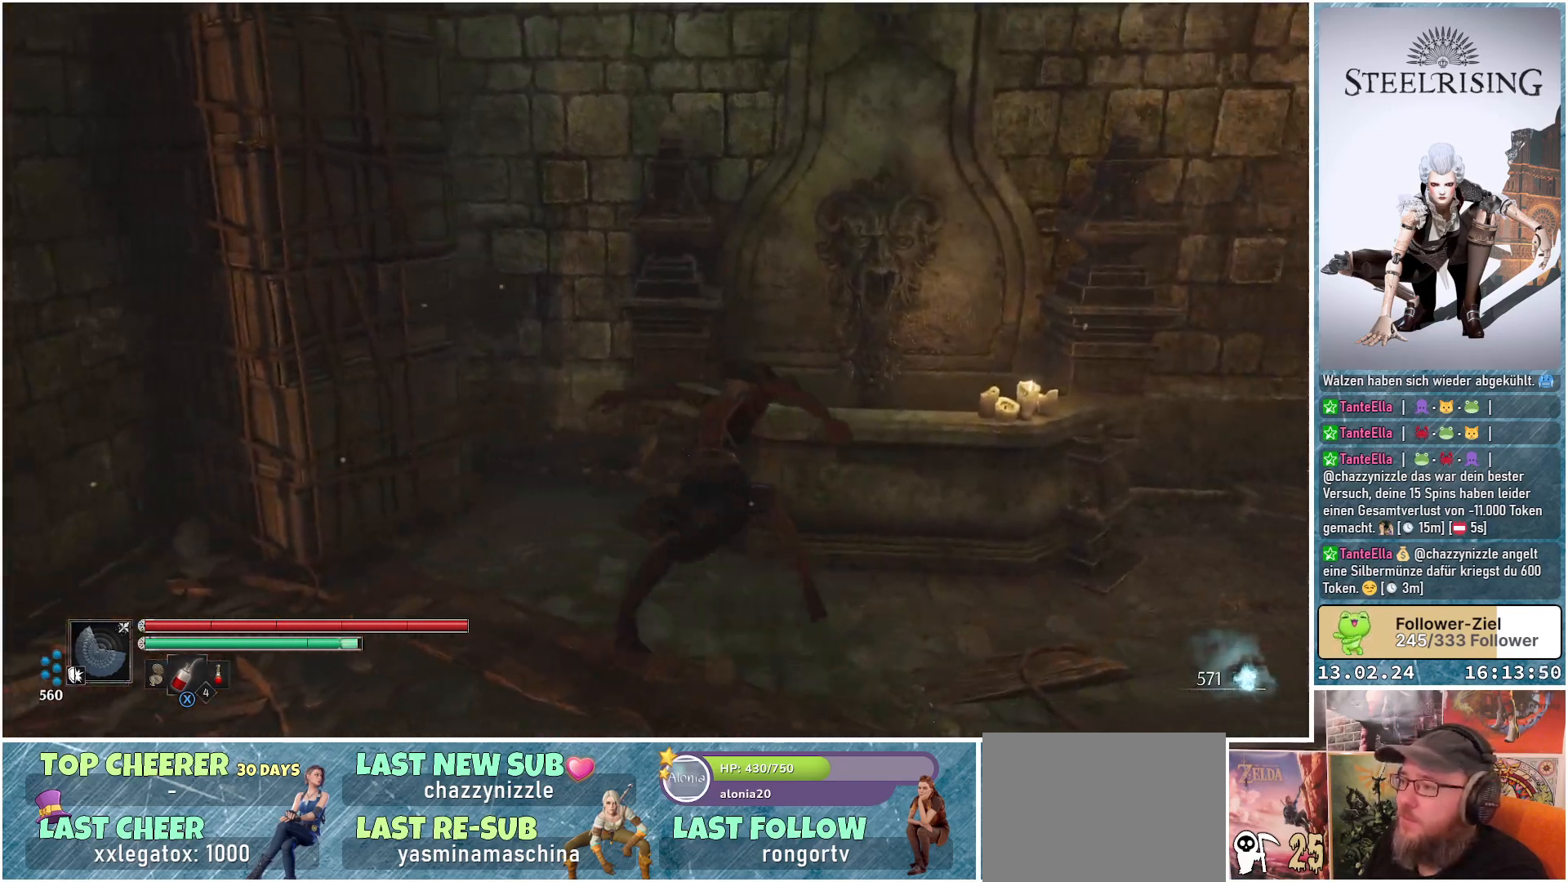
{"buttons": [], "left_stick": "center", "right_stick": "down-left", "events": [[34, "A", "up"], [51, "left_stick", "up"], [251, "left_stick", "center"], [267, "right_stick", "down-left"]]}
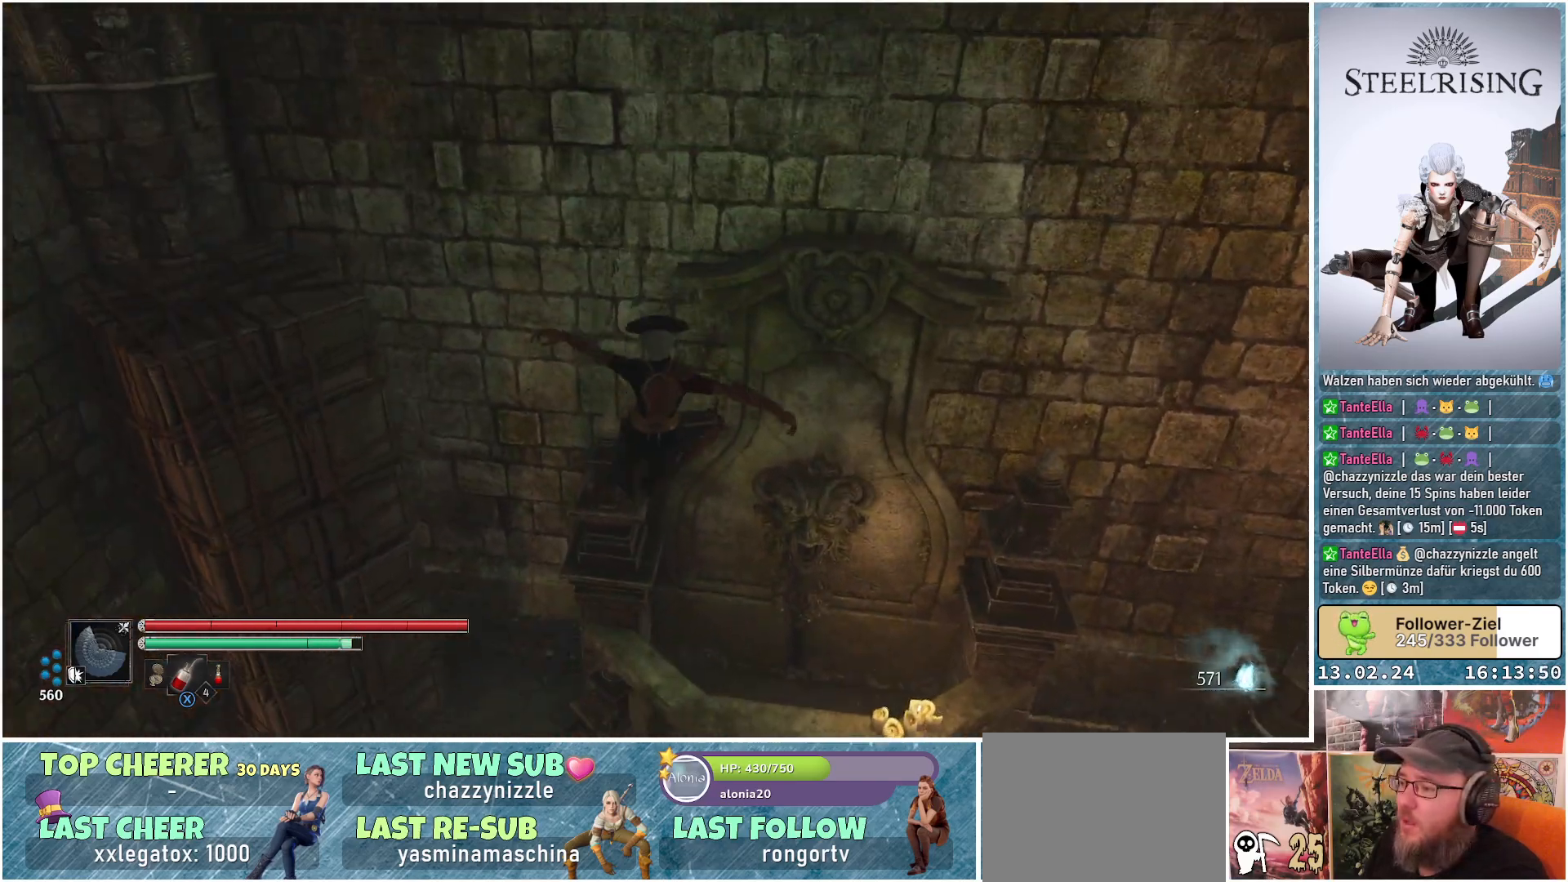
{"buttons": [], "left_stick": "center", "right_stick": "center", "events": [[350, "right_stick", "left"], [450, "right_stick", "center"]]}
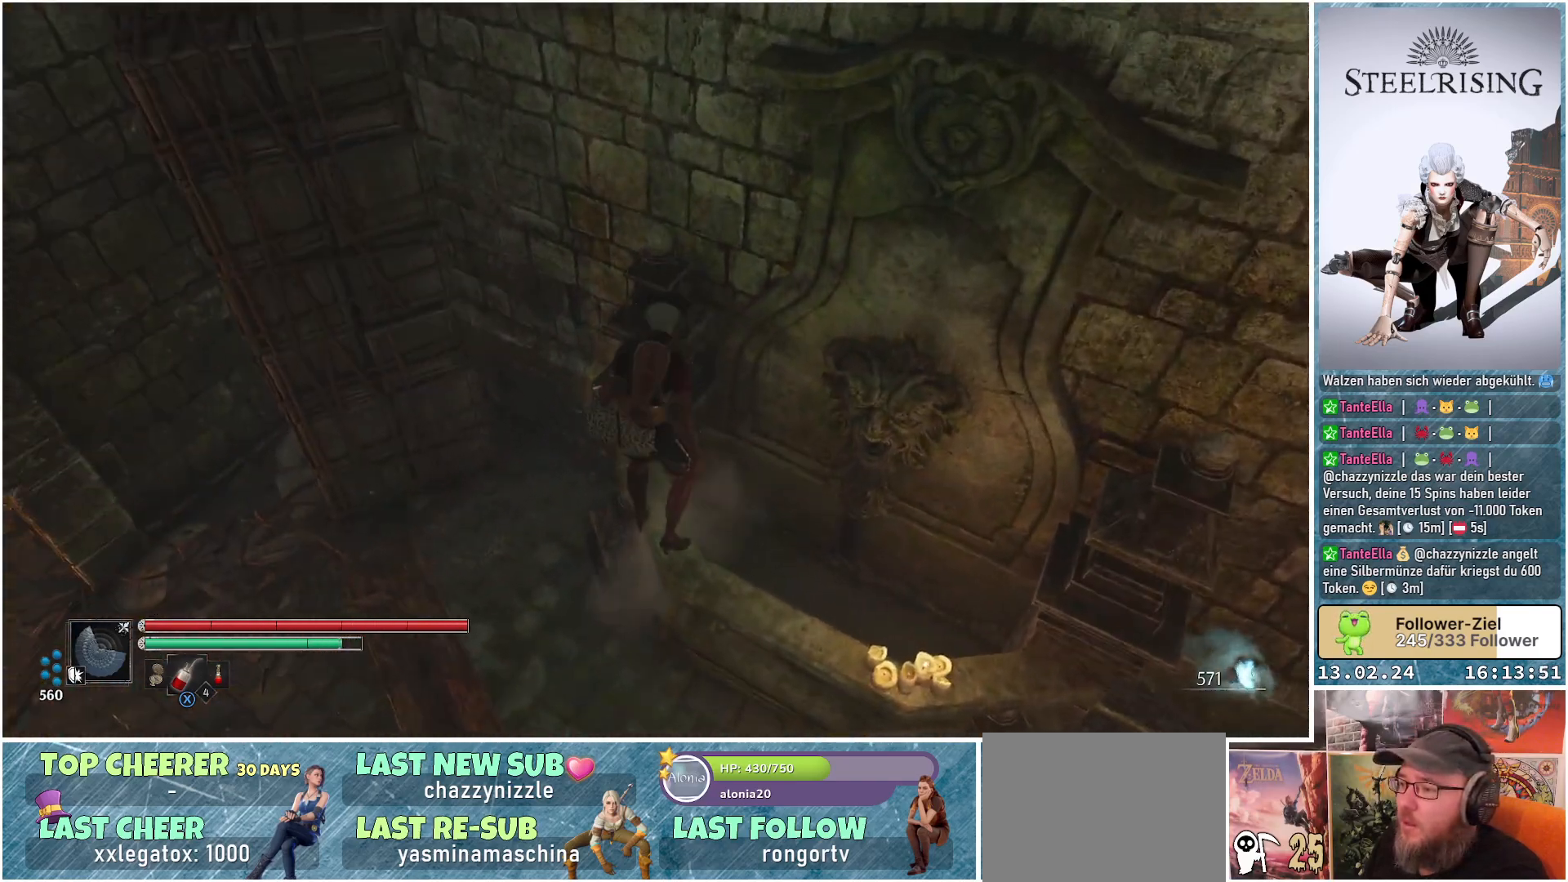
{"buttons": [], "left_stick": "up-left", "right_stick": "center", "events": [[150, "left_stick", "left"], [183, "A", "down"], [200, "left_stick", "up-left"], [350, "A", "up"]]}
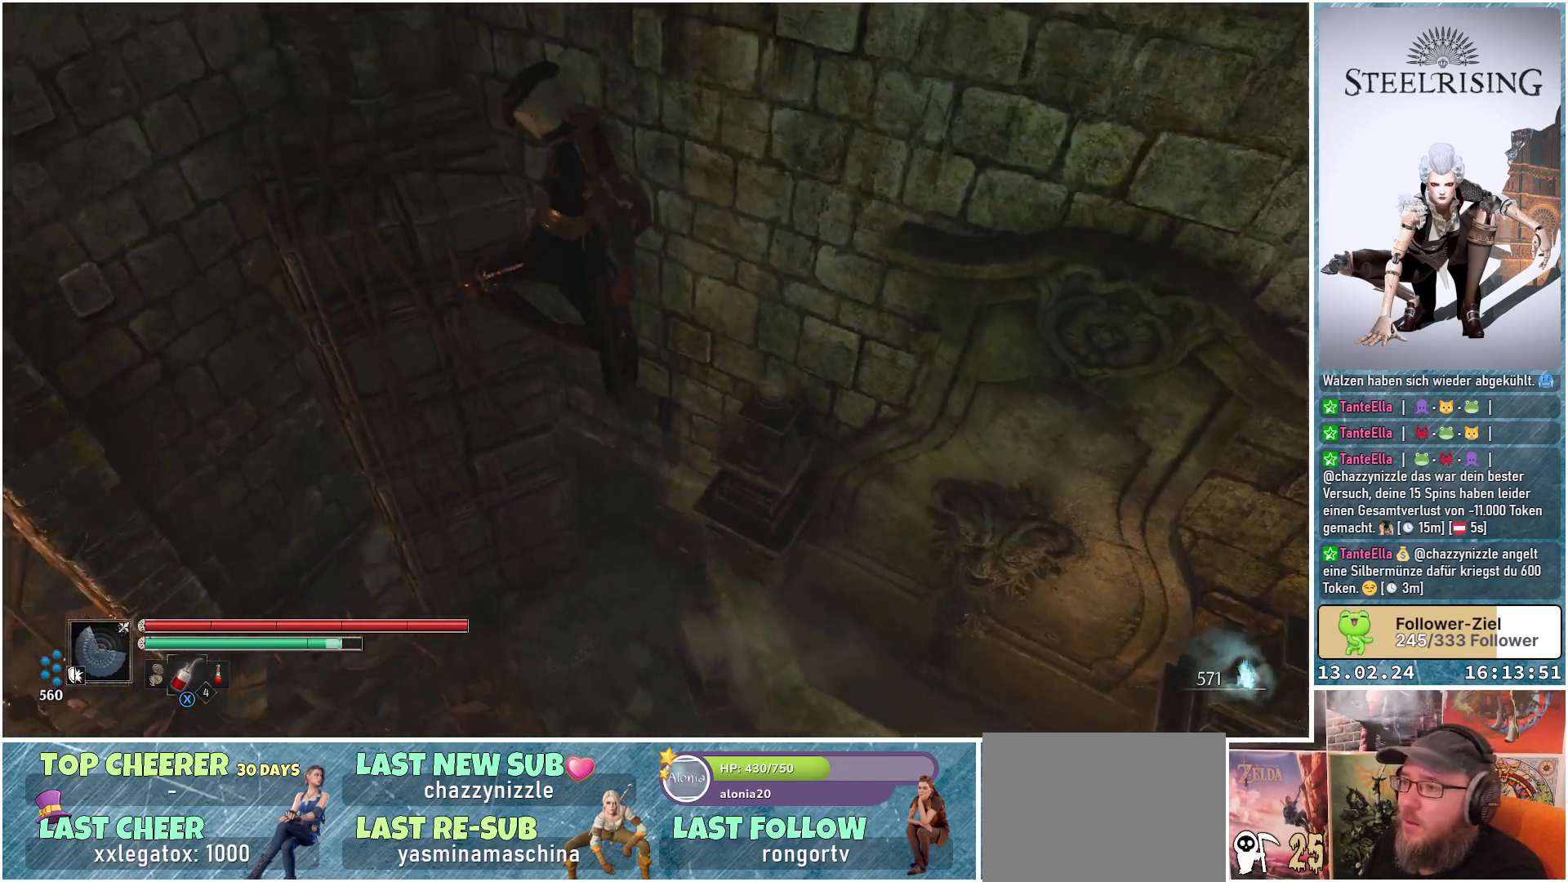
{"buttons": [], "left_stick": "up", "right_stick": "left", "events": [[117, "right_stick", "left"], [300, "left_stick", "up"]]}
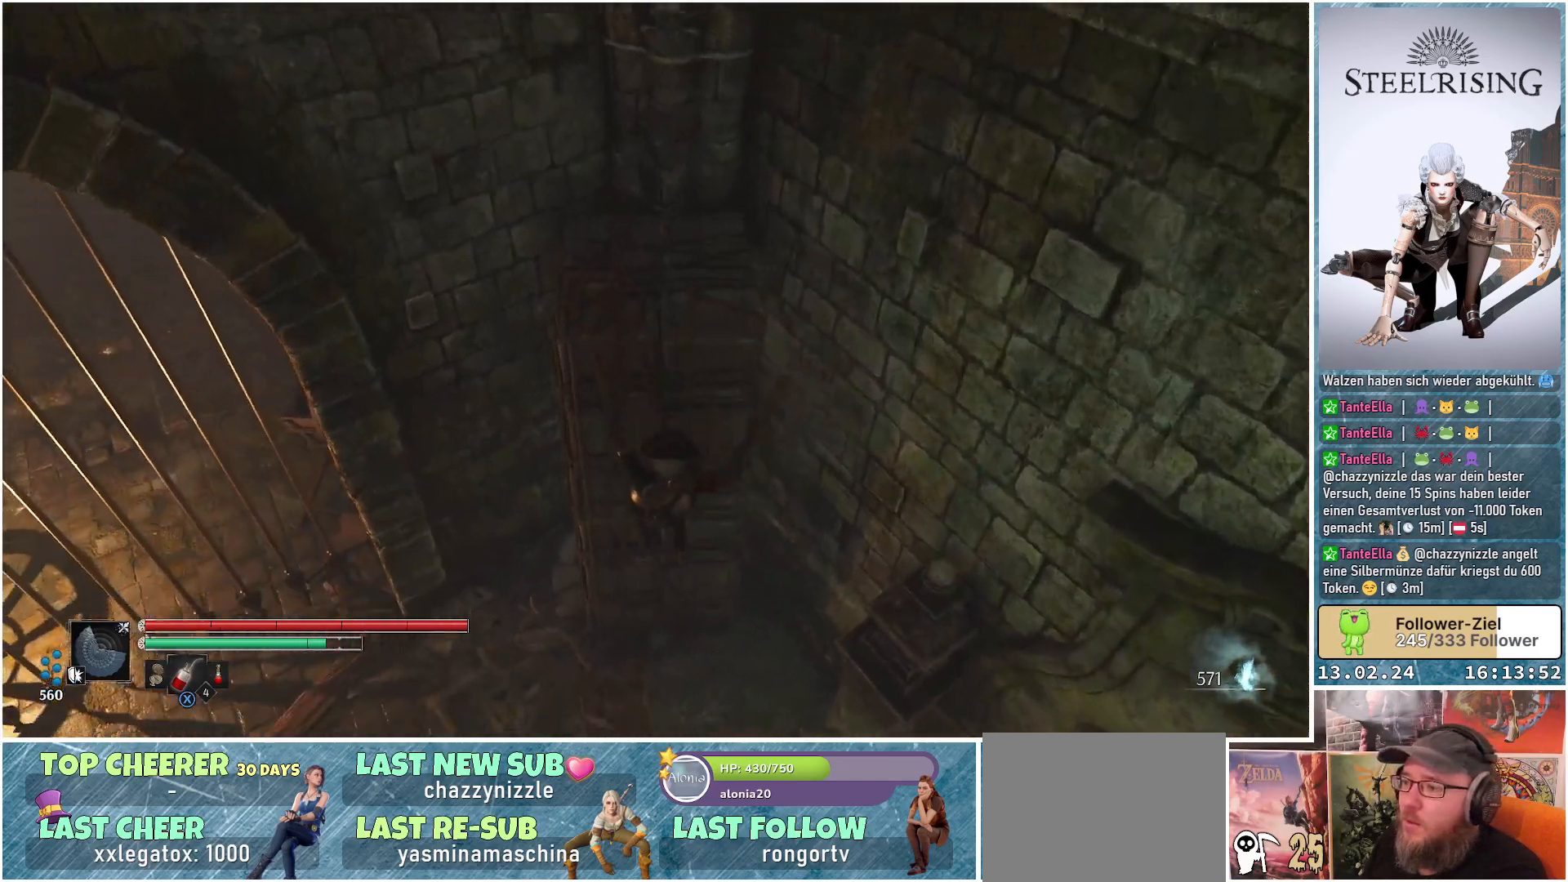
{"buttons": [], "left_stick": "left", "right_stick": "left", "events": [[50, "right_stick", "up-left"], [216, "left_stick", "up-left"], [266, "right_stick", "left"], [333, "left_stick", "left"]]}
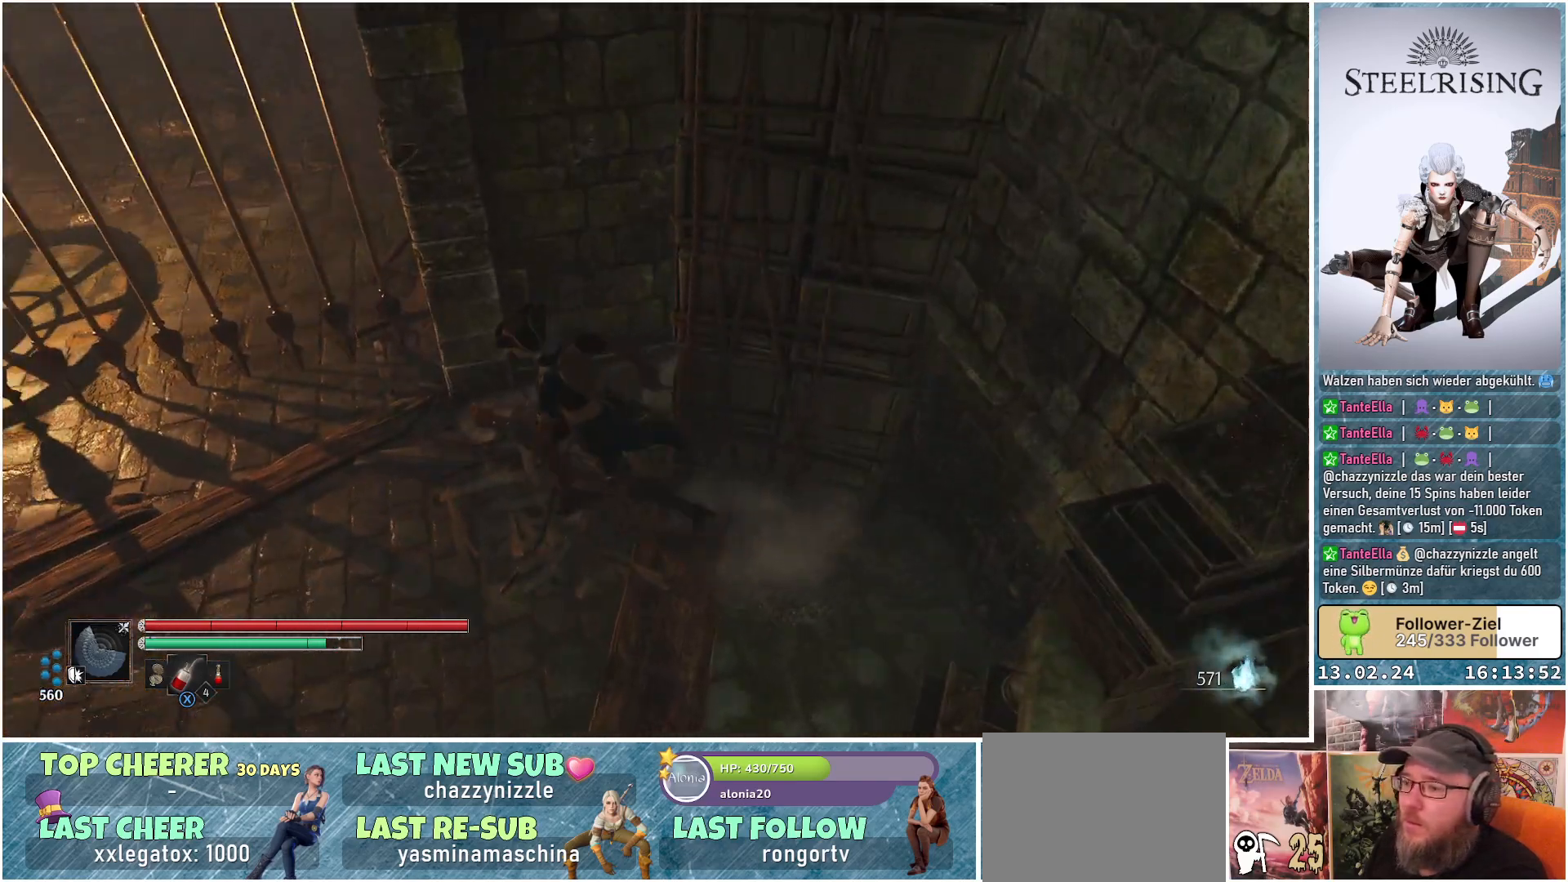
{"buttons": [], "left_stick": "up-left", "right_stick": "up-left", "events": [[83, "right_stick", "up-left"], [501, "left_stick", "up-left"]]}
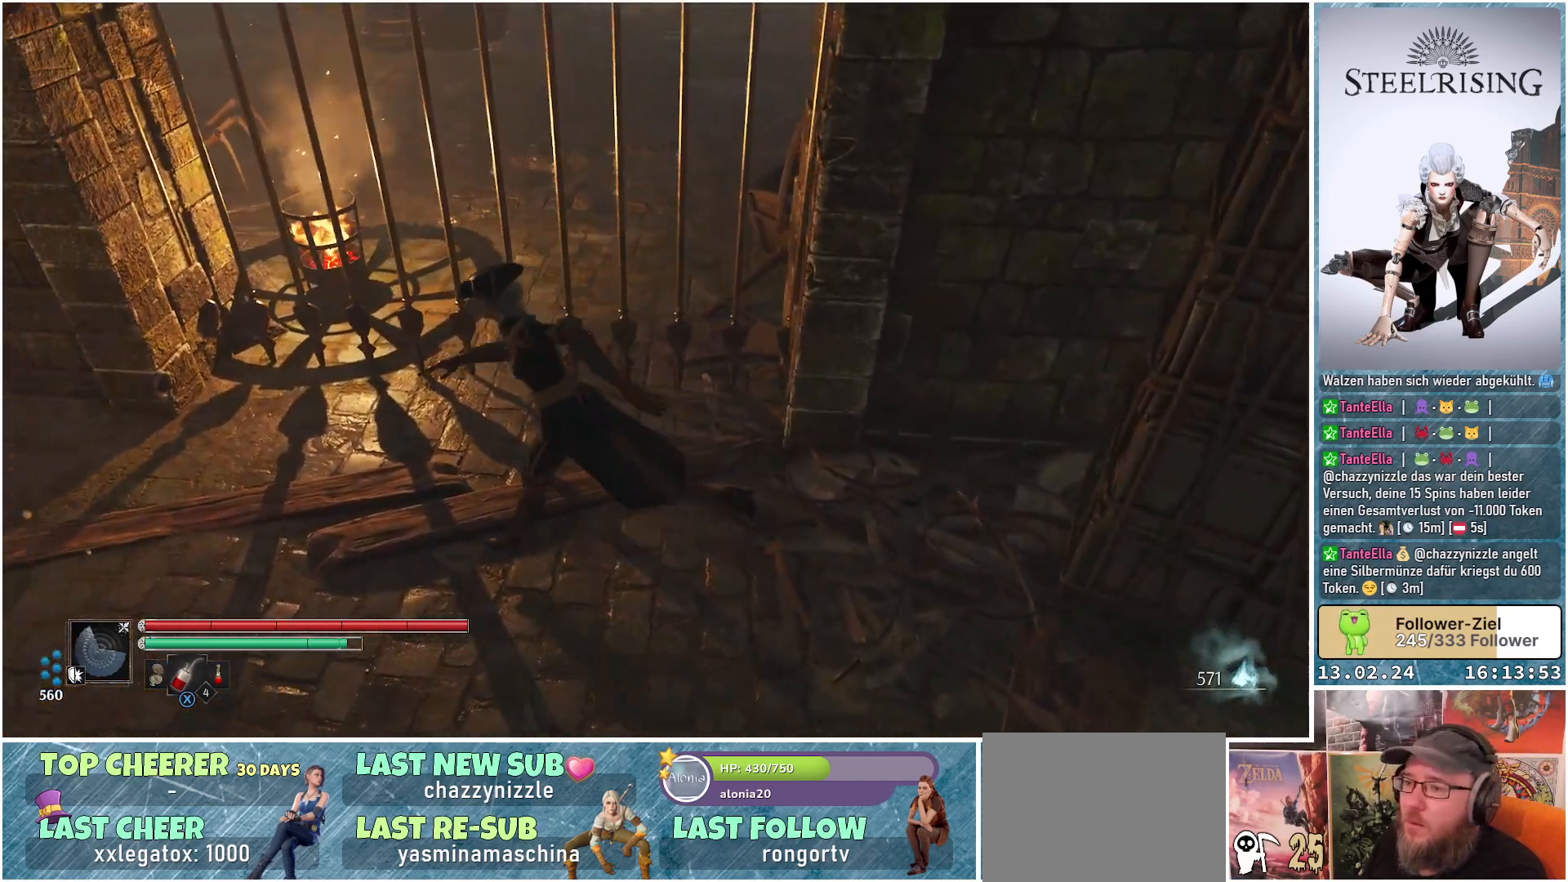
{"buttons": [], "left_stick": "up", "right_stick": "up-left", "events": [[166, "left_stick", "up"], [316, "R1", "down"], [467, "R1", "up"]]}
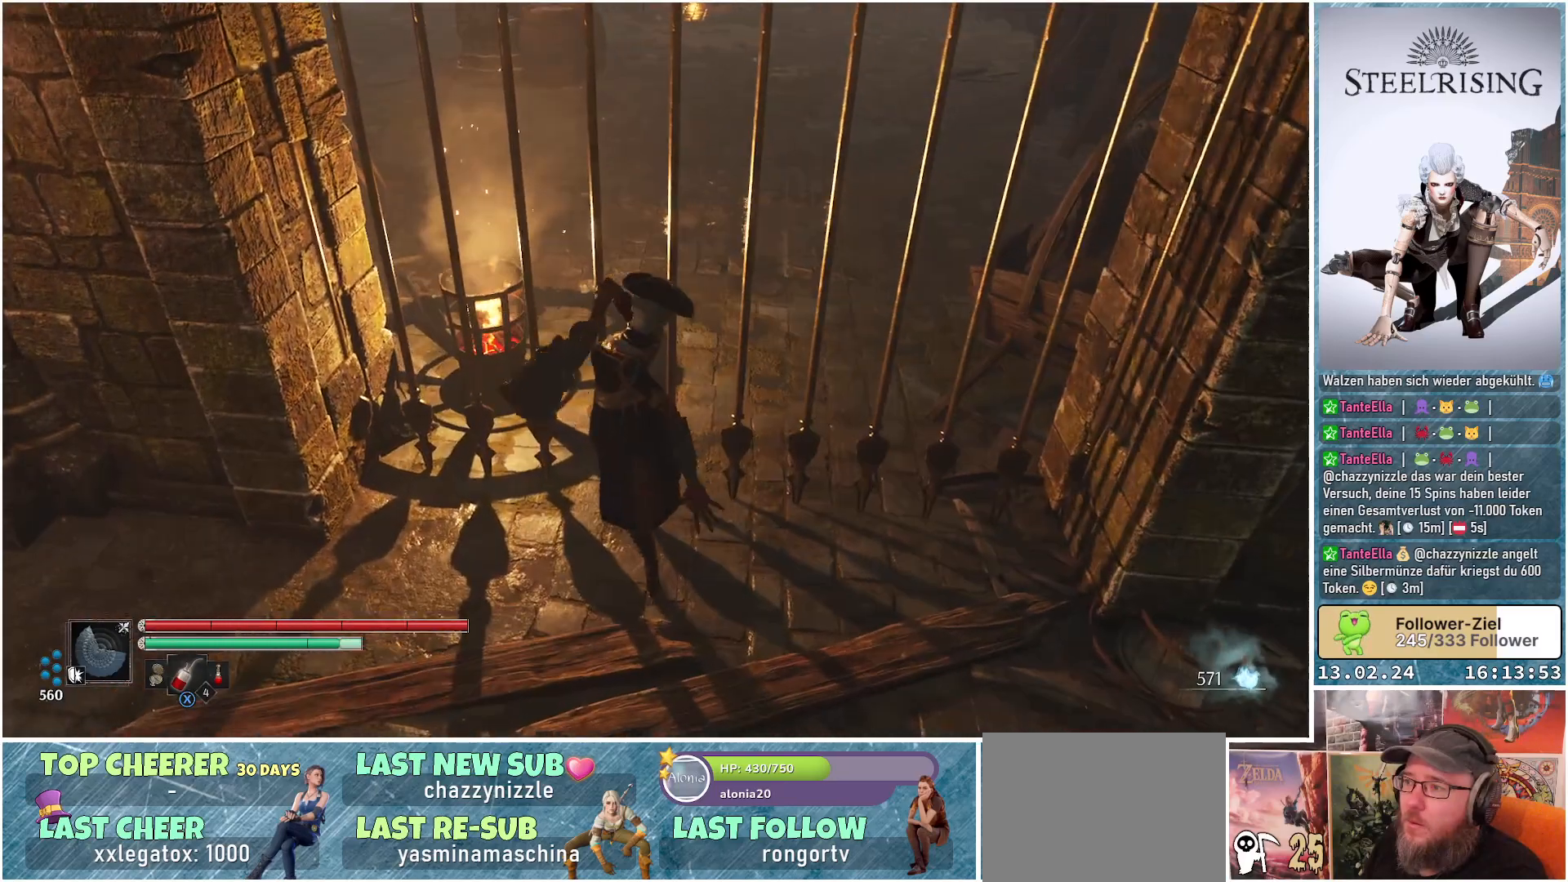
{"buttons": [], "left_stick": "center", "right_stick": "left", "events": [[50, "left_stick", "center"], [450, "right_stick", "left"]]}
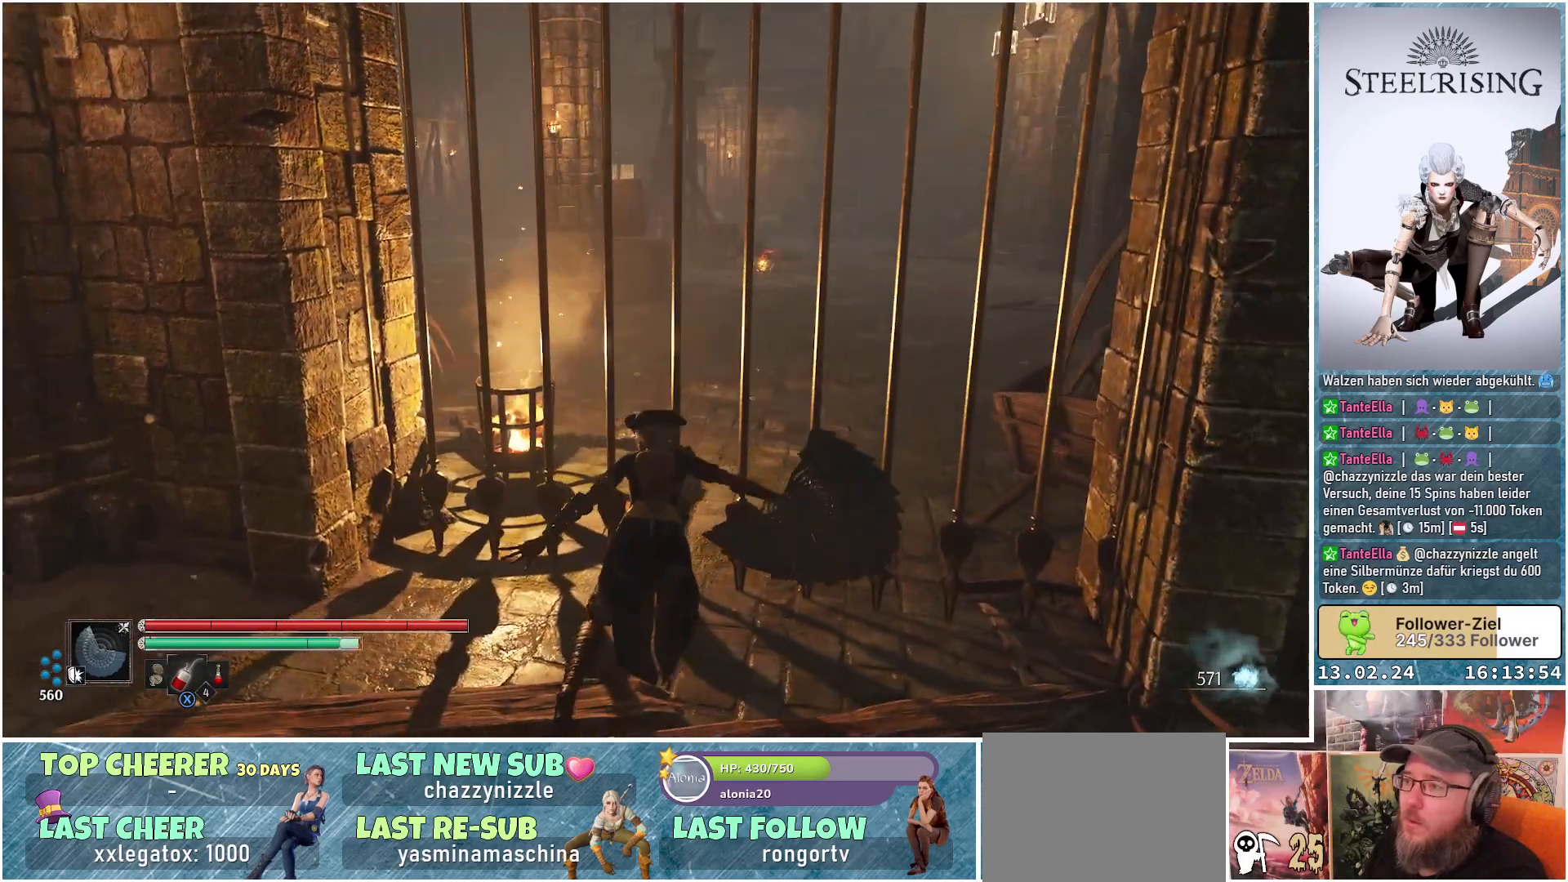
{"buttons": [], "left_stick": "left", "right_stick": "left", "events": [[166, "left_stick", "left"]]}
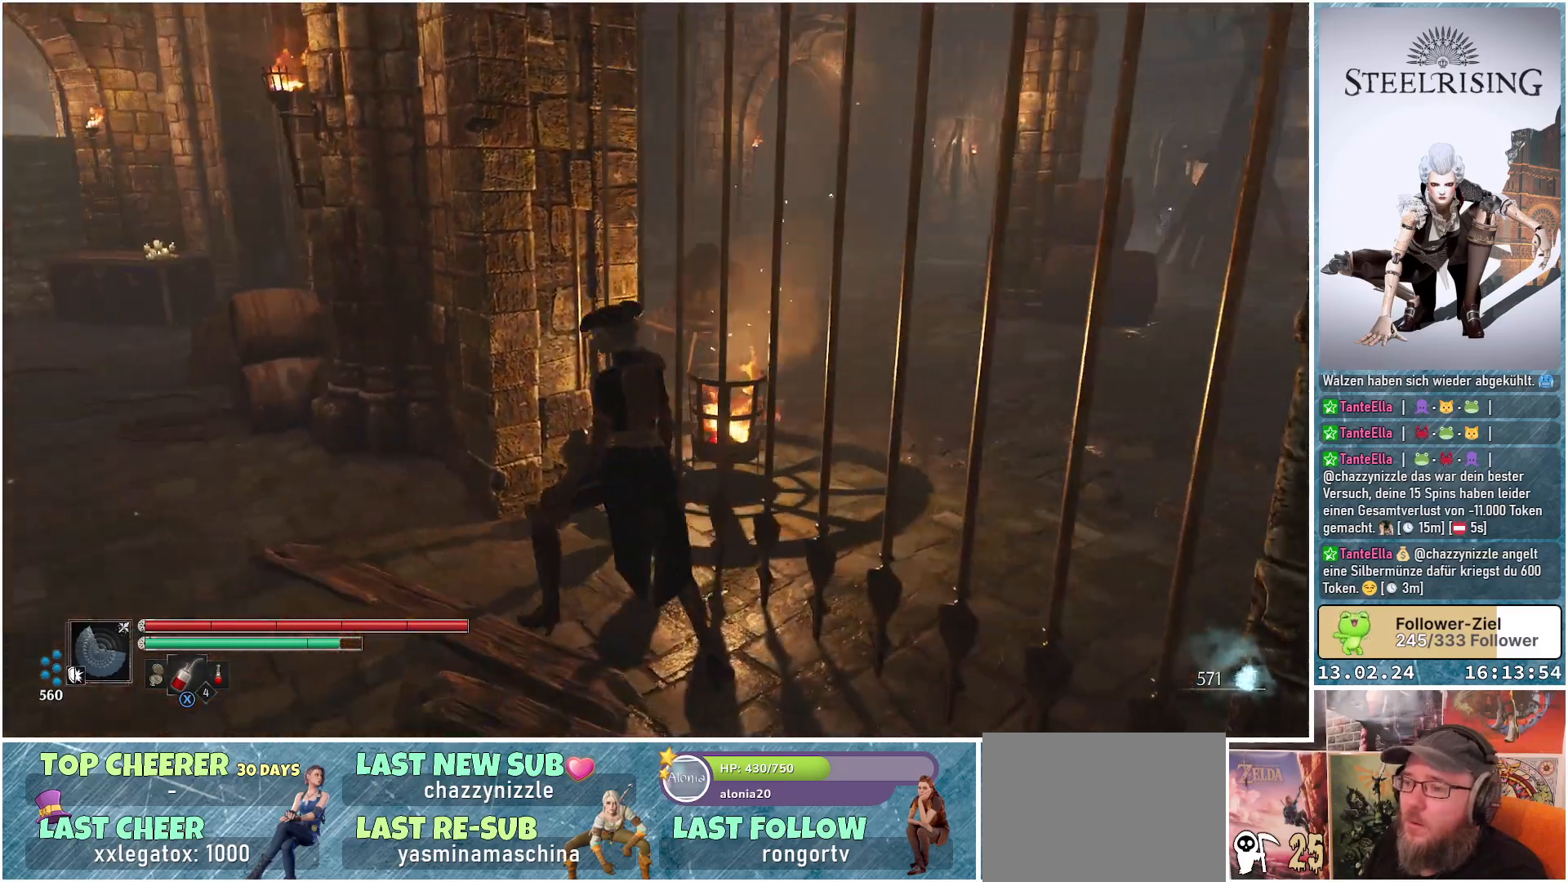
{"buttons": [], "left_stick": "up-left", "right_stick": "center", "events": [[117, "left_stick", "up-left"], [400, "right_stick", "center"]]}
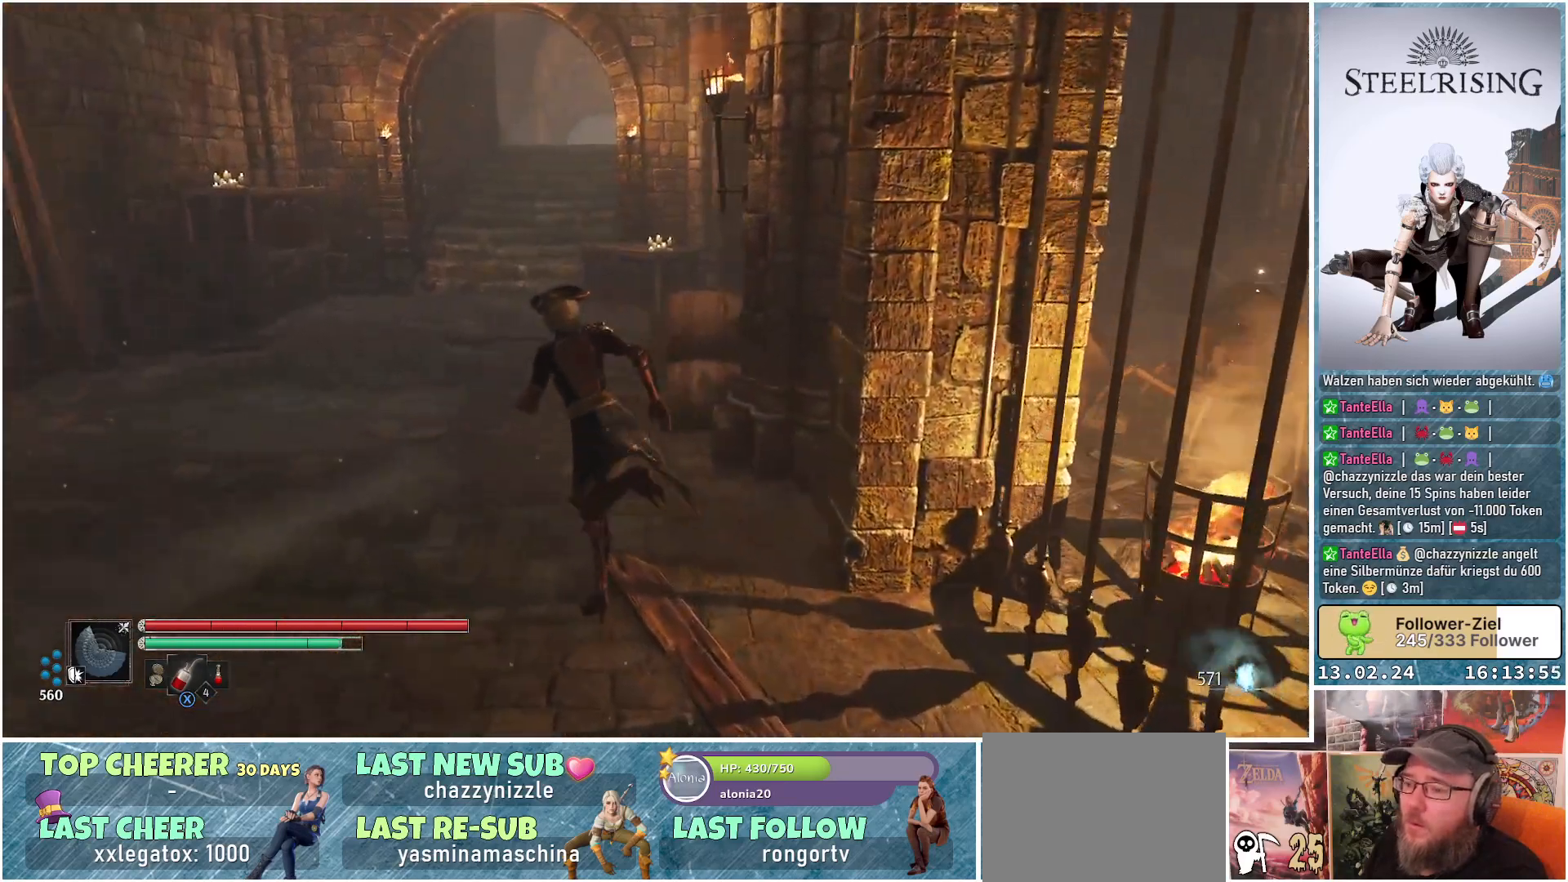
{"buttons": [], "left_stick": "up-left", "right_stick": "center", "events": [[150, "right_stick", "down-right"], [450, "right_stick", "center"]]}
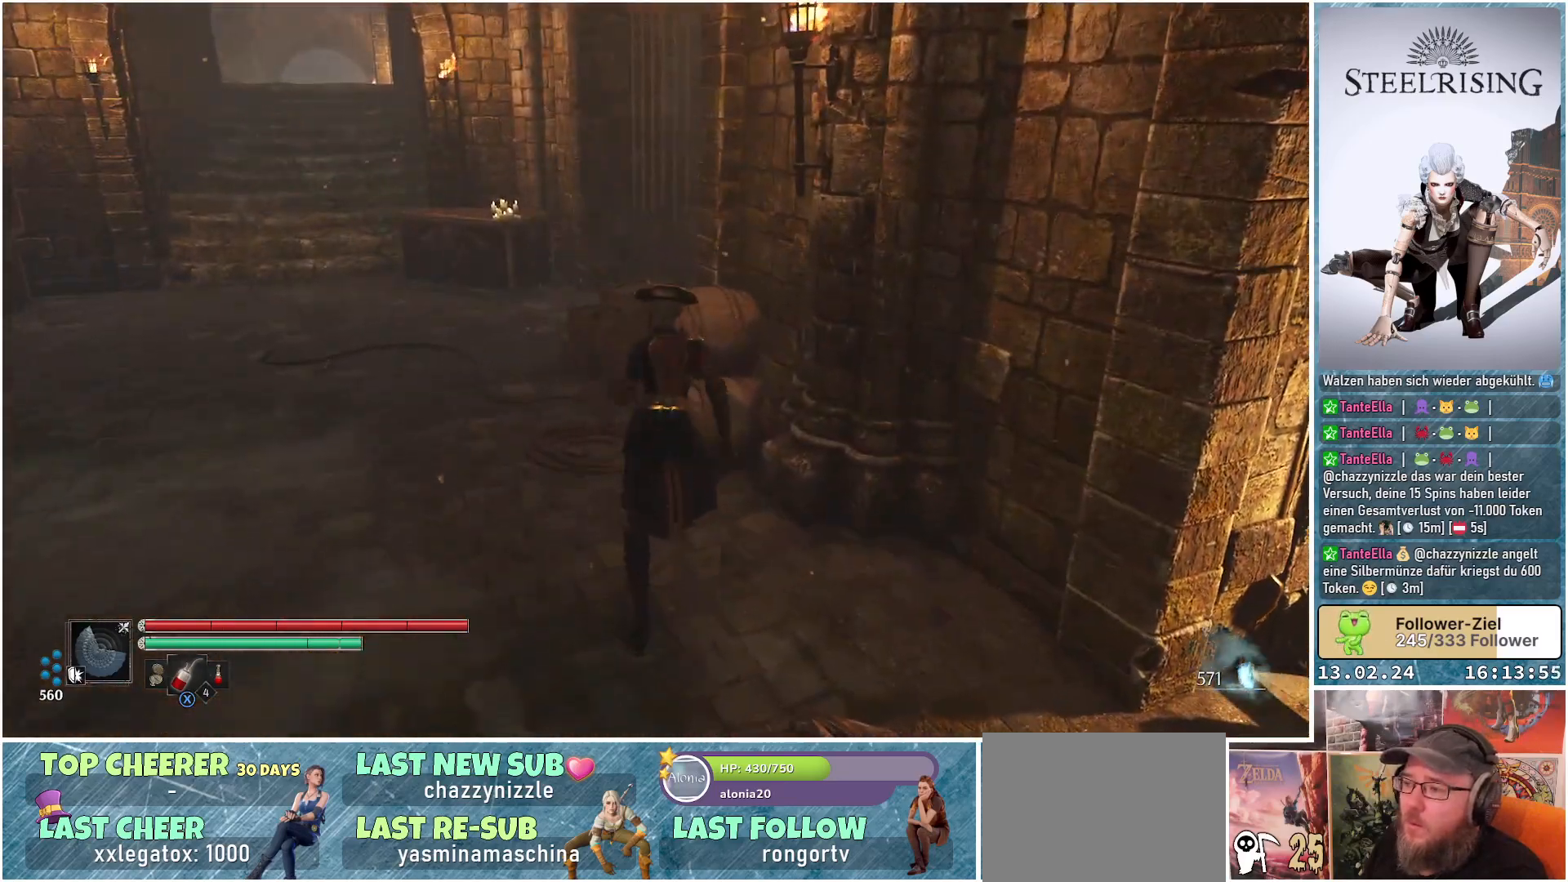
{"buttons": [], "left_stick": "up-left", "right_stick": "center", "events": [[133, "B", "down"], [234, "B", "up"]]}
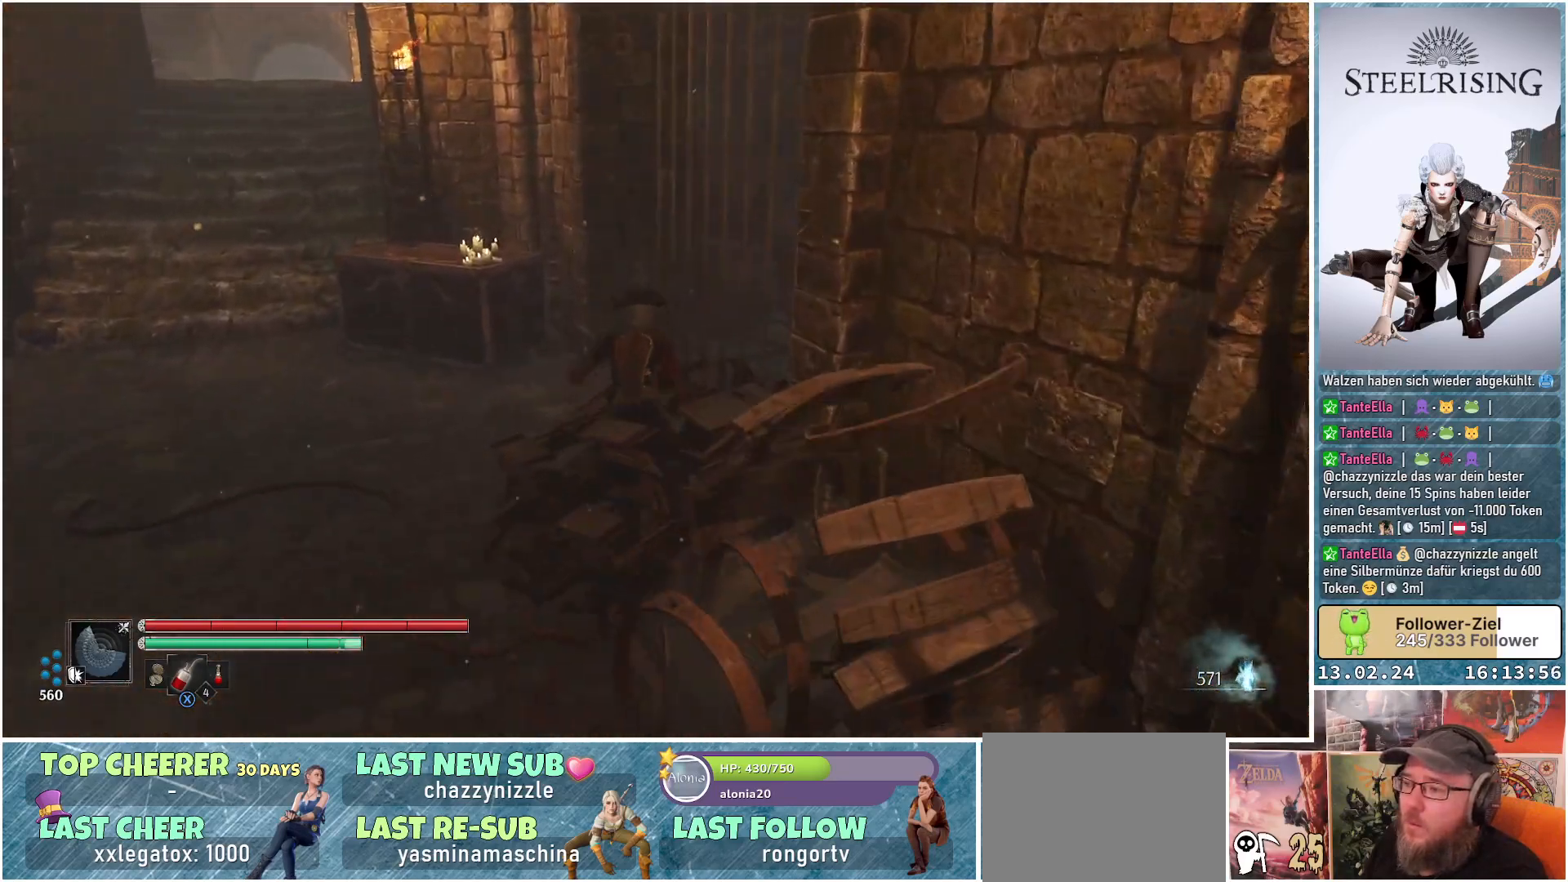
{"buttons": [], "left_stick": "down-left", "right_stick": "center", "events": [[333, "left_stick", "left"], [450, "left_stick", "down-left"]]}
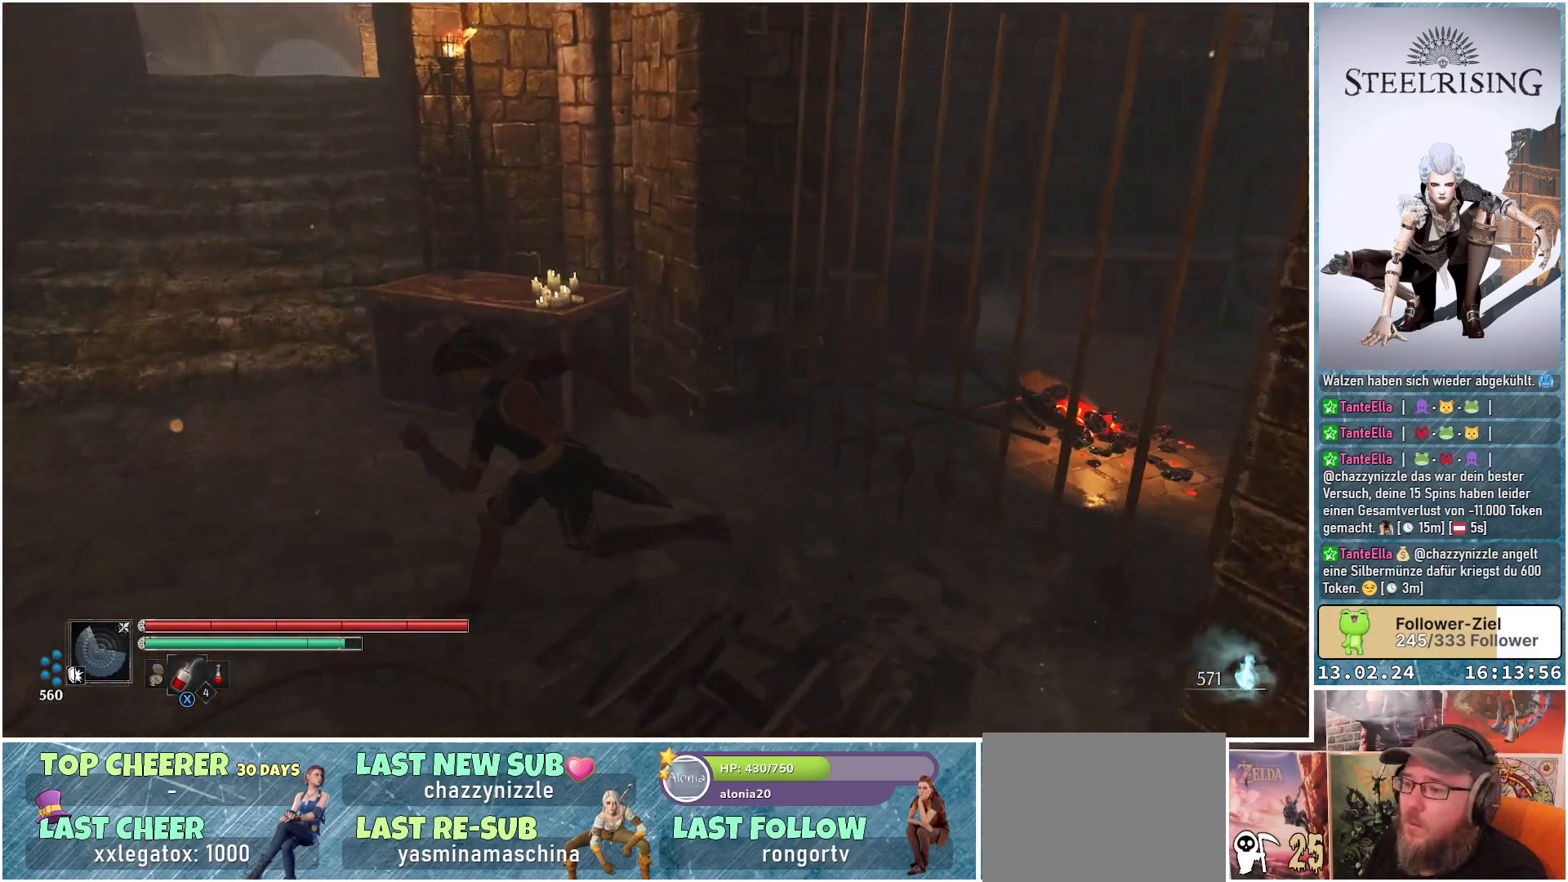
{"buttons": [], "left_stick": "down-right", "right_stick": "right", "events": [[33, "left_stick", "down"], [184, "right_stick", "right"], [267, "left_stick", "down-right"]]}
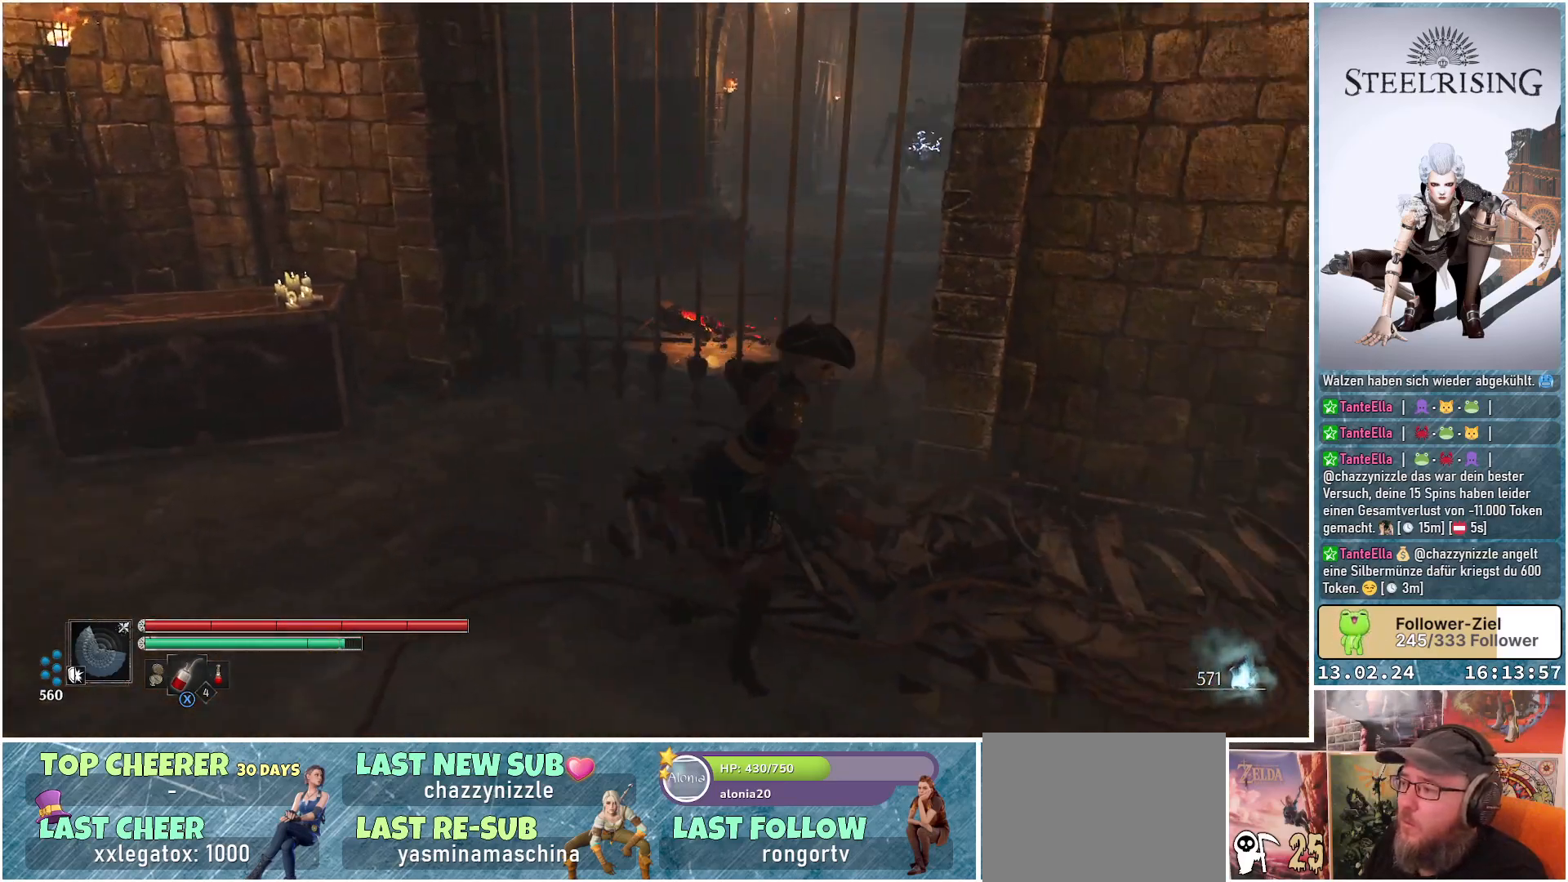
{"buttons": [], "left_stick": "center", "right_stick": "left", "events": [[150, "right_stick", "center"], [166, "left_stick", "down"], [300, "left_stick", "center"], [400, "right_stick", "left"]]}
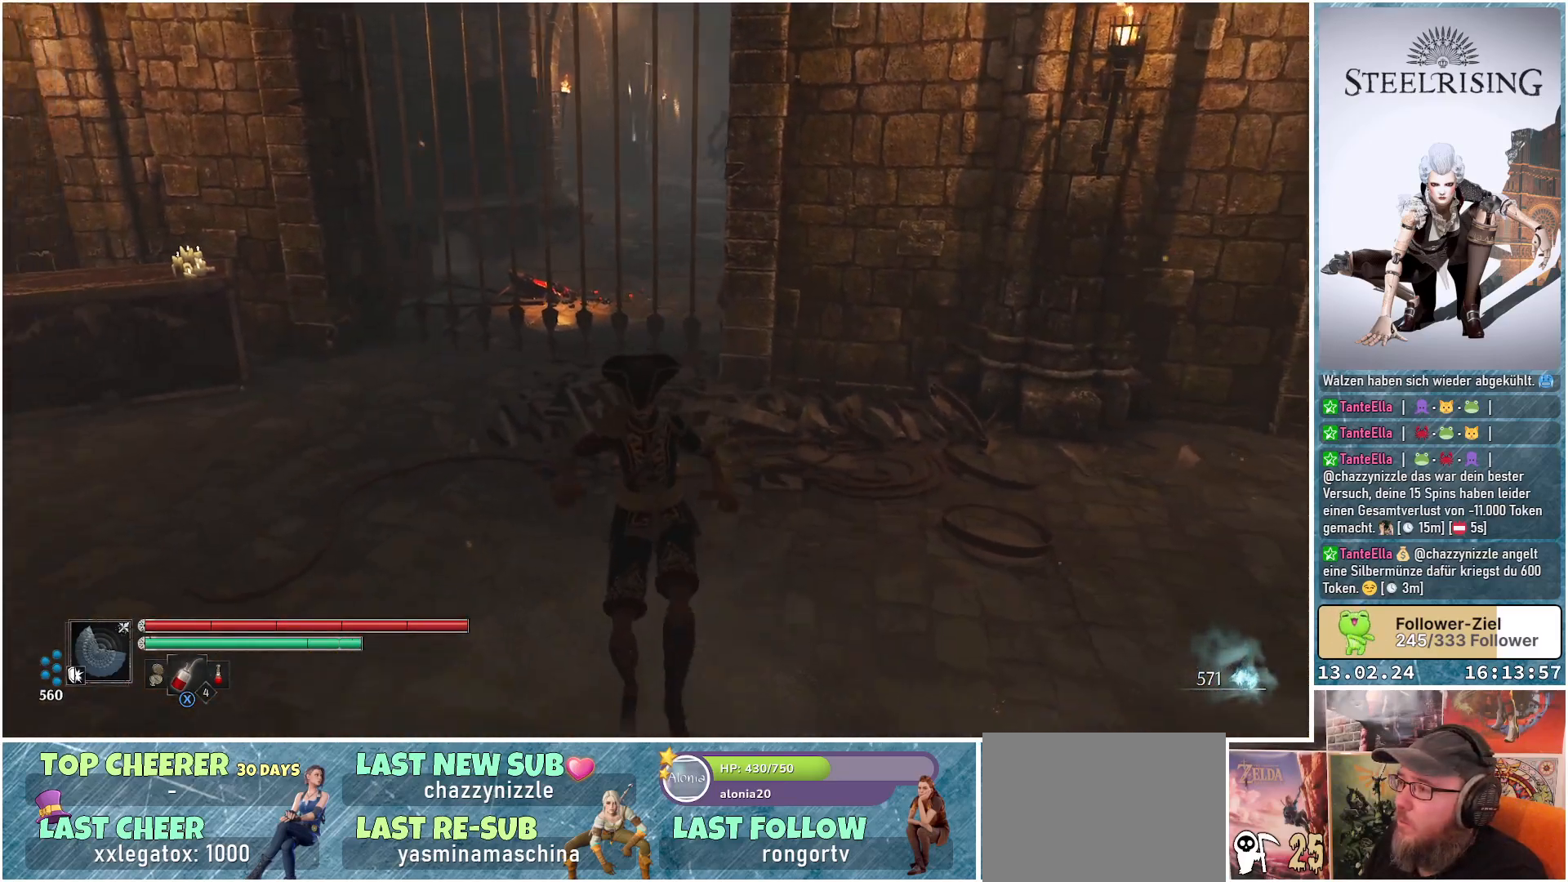
{"buttons": [], "left_stick": "center", "right_stick": "left", "events": []}
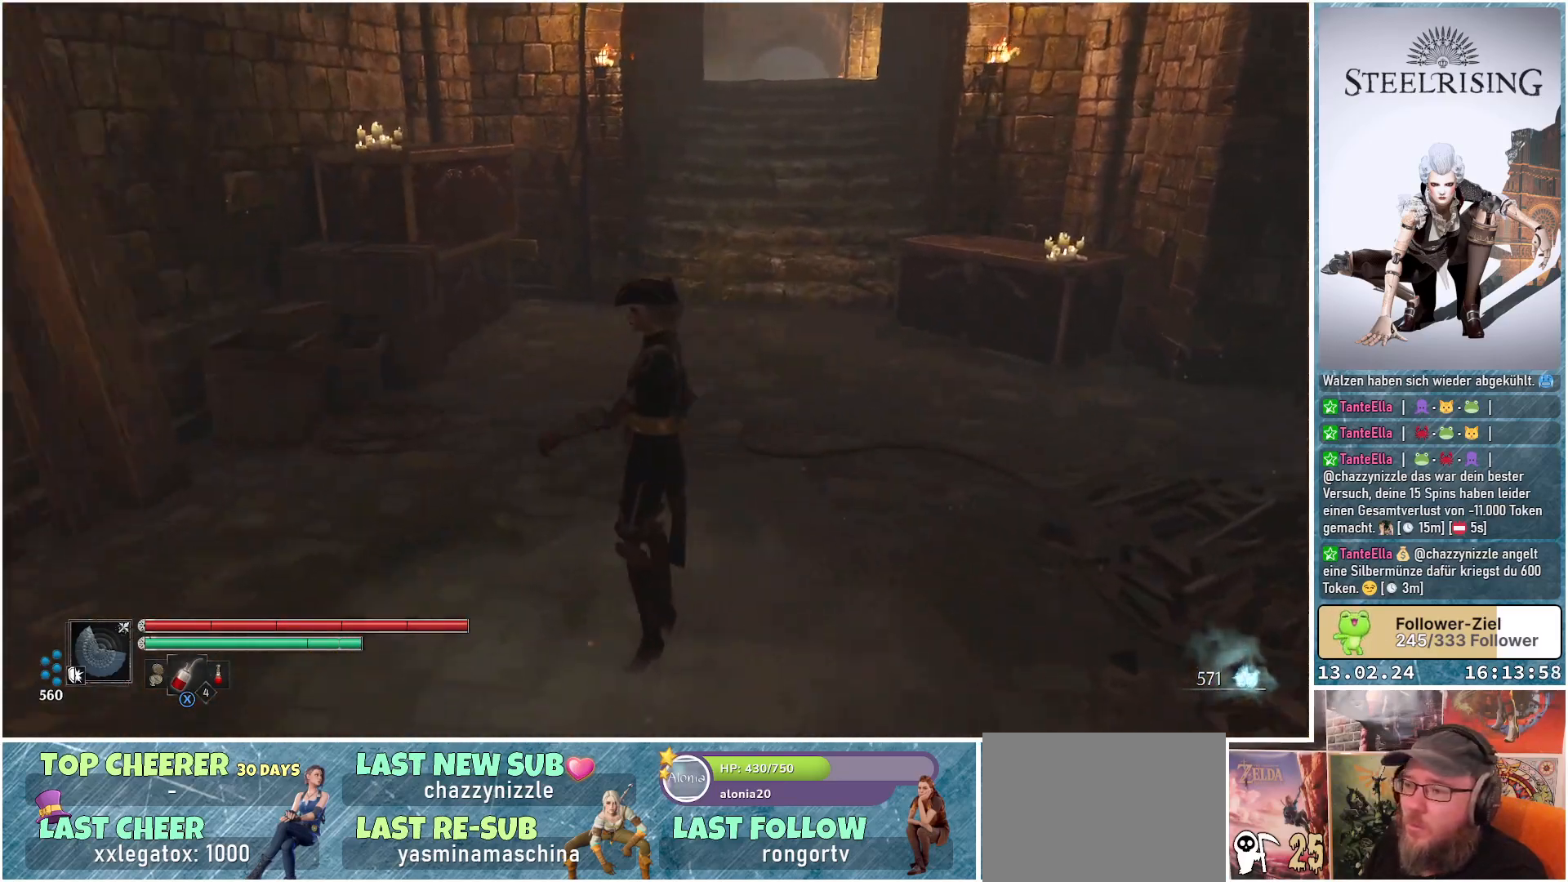
{"buttons": [], "left_stick": "up", "right_stick": "center", "events": [[300, "right_stick", "center"], [417, "left_stick", "up"]]}
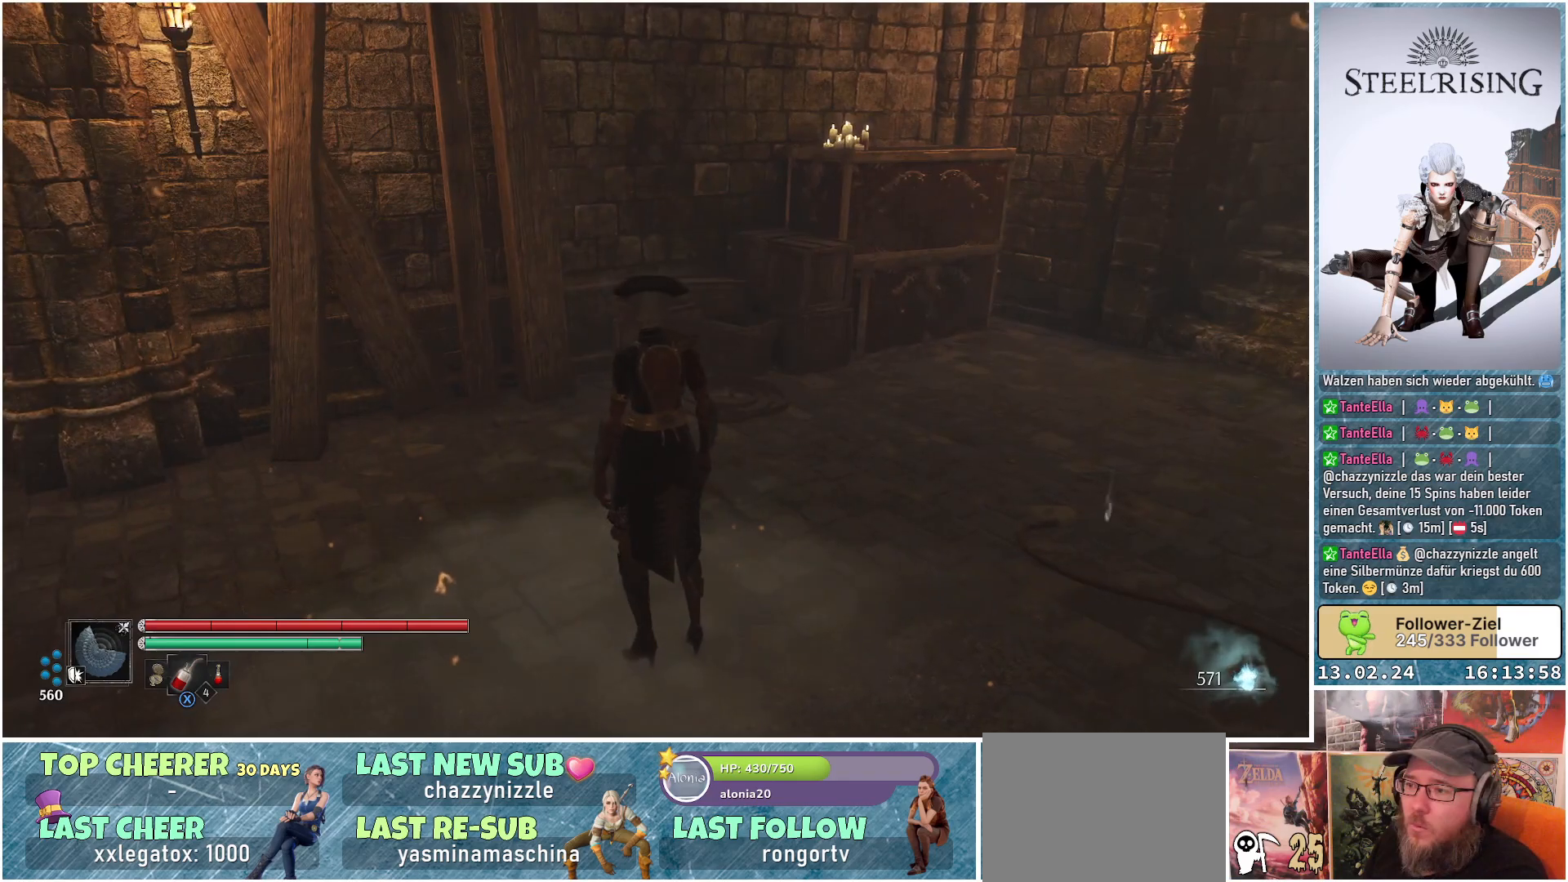
{"buttons": [], "left_stick": "up", "right_stick": "center", "events": []}
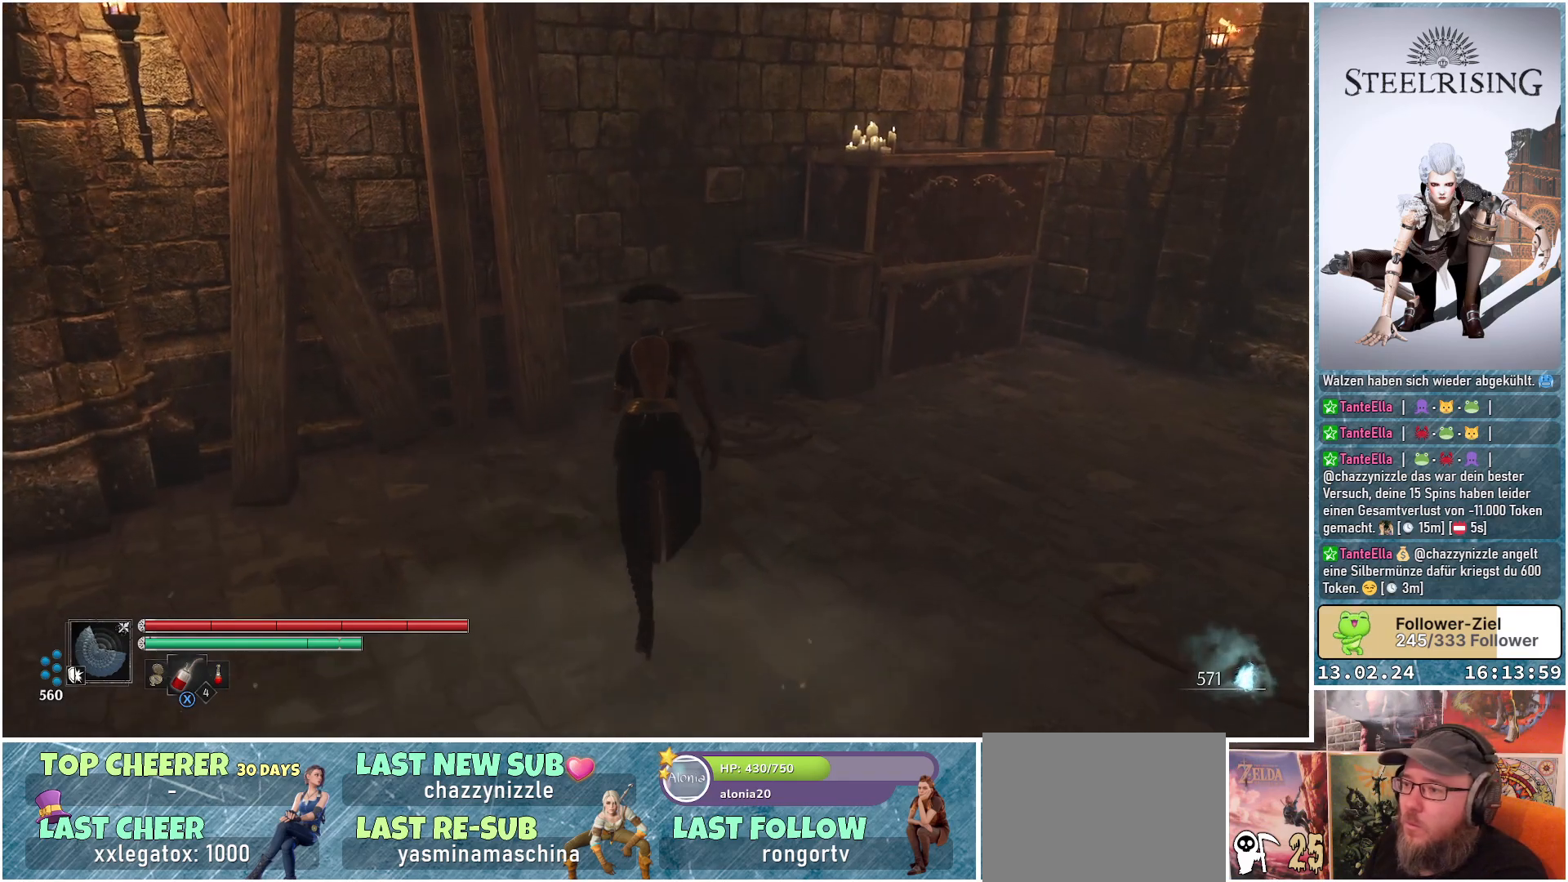
{"buttons": [], "left_stick": "up-right", "right_stick": "center", "events": [[300, "B", "down"], [467, "B", "up"], [467, "left_stick", "up-right"]]}
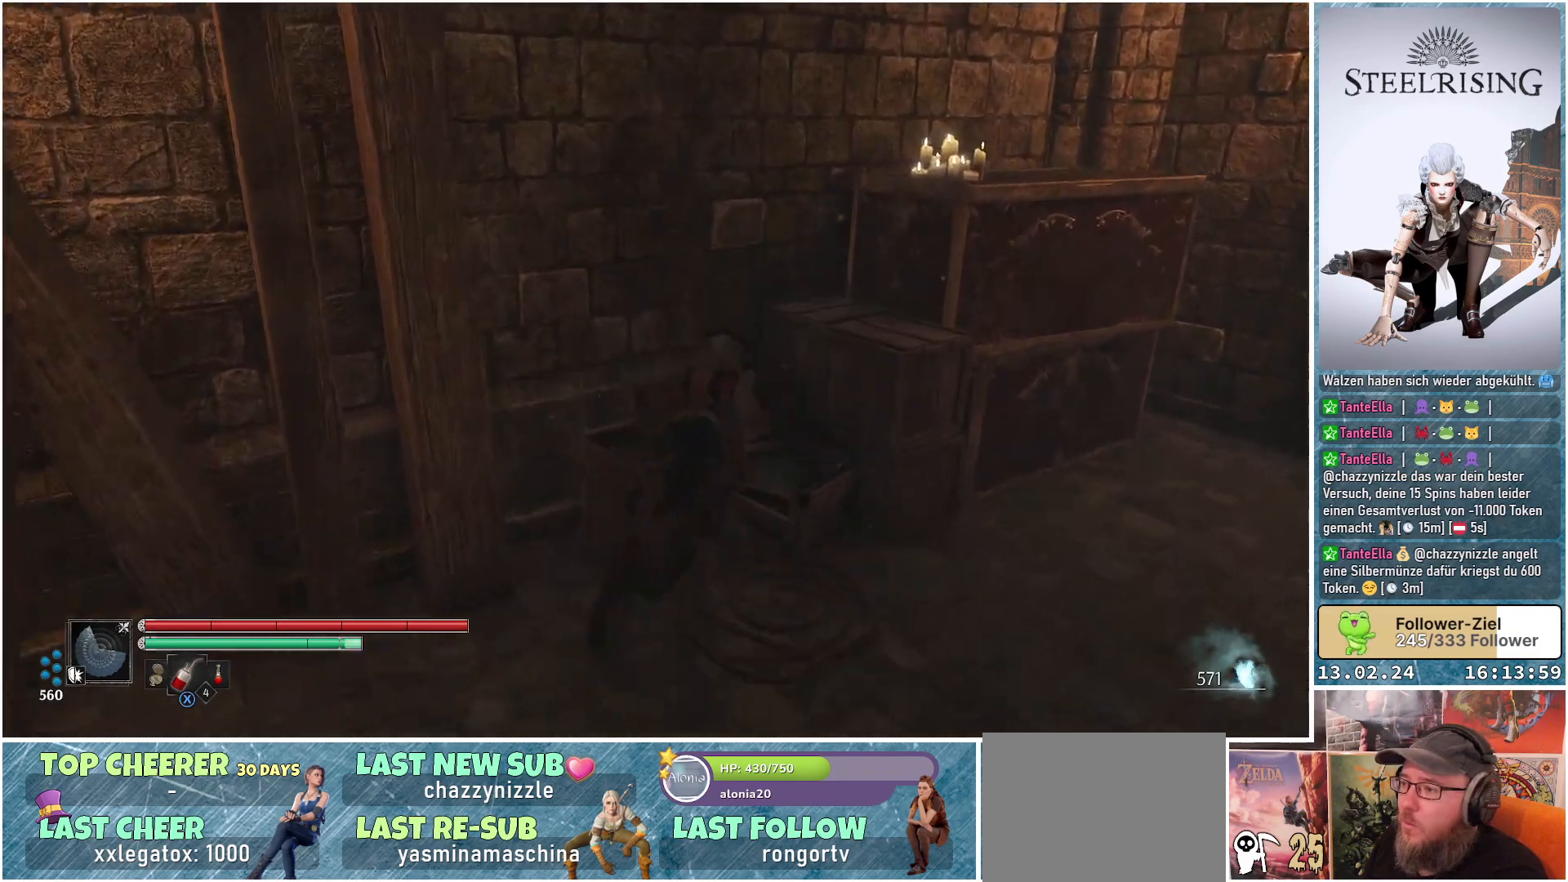
{"buttons": [], "left_stick": "down-right", "right_stick": "center", "events": [[234, "left_stick", "right"], [350, "left_stick", "down-right"]]}
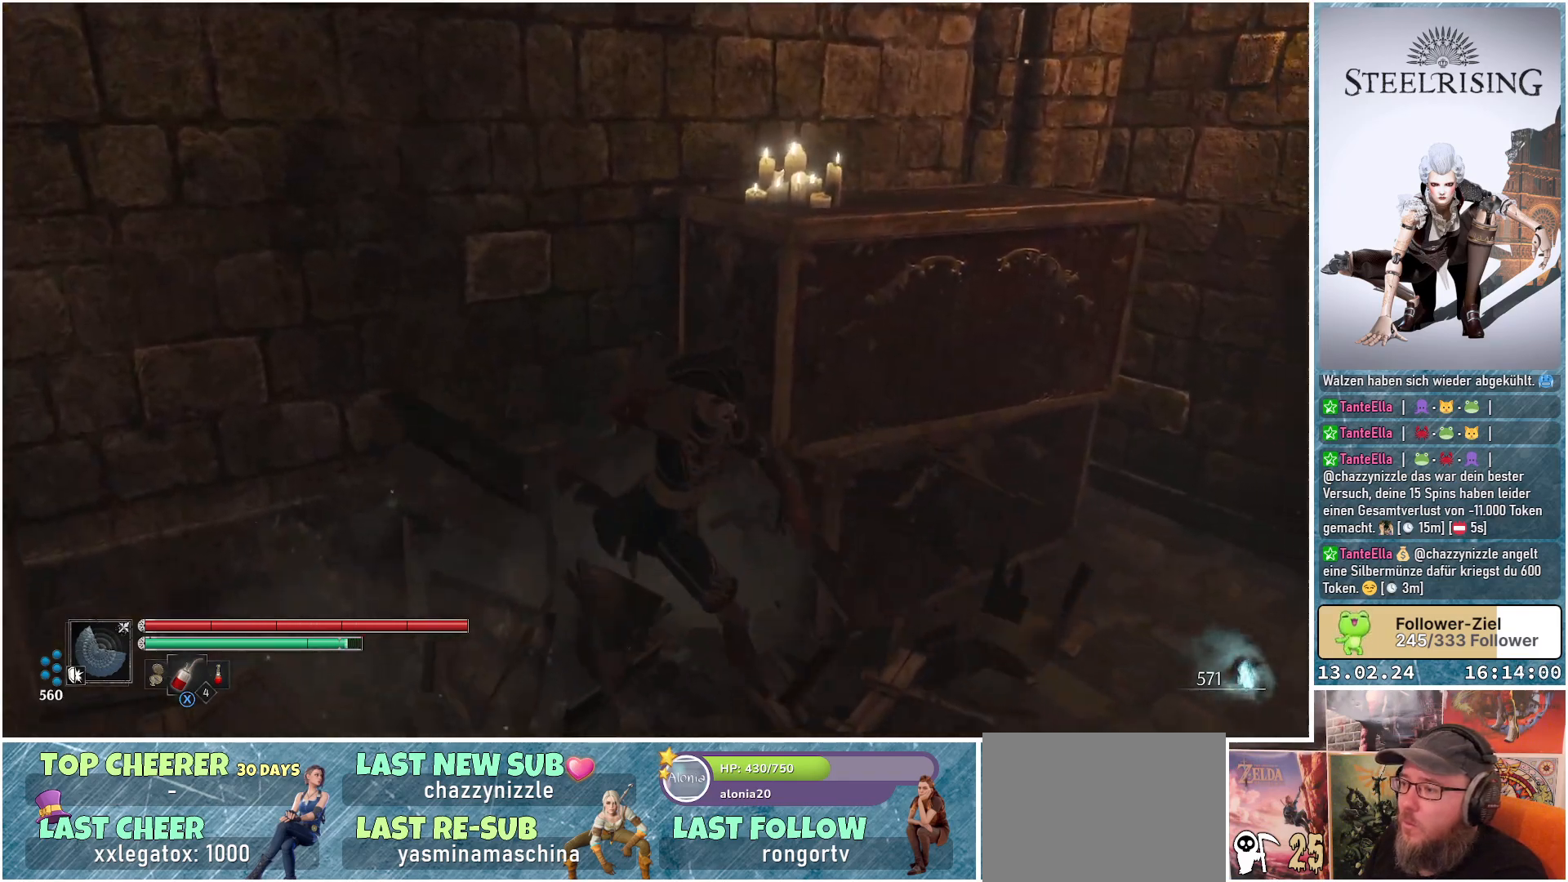
{"buttons": [], "left_stick": "right", "right_stick": "up-right", "events": [[251, "right_stick", "up-right"], [384, "left_stick", "right"]]}
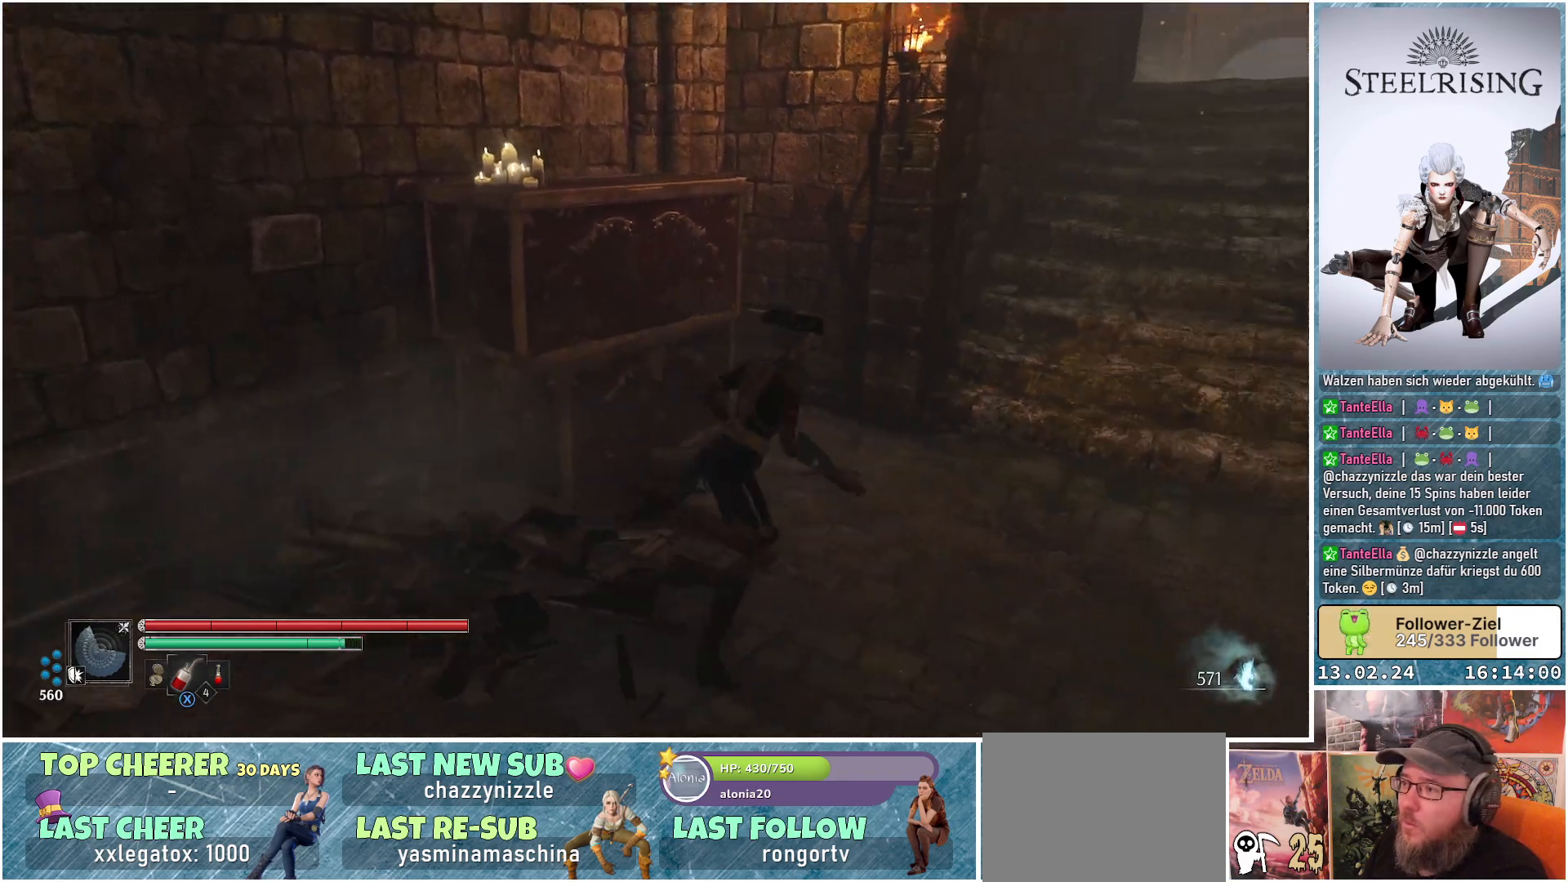
{"buttons": [], "left_stick": "up-right", "right_stick": "up", "events": [[100, "left_stick", "up-right"], [250, "right_stick", "center"], [417, "right_stick", "up"]]}
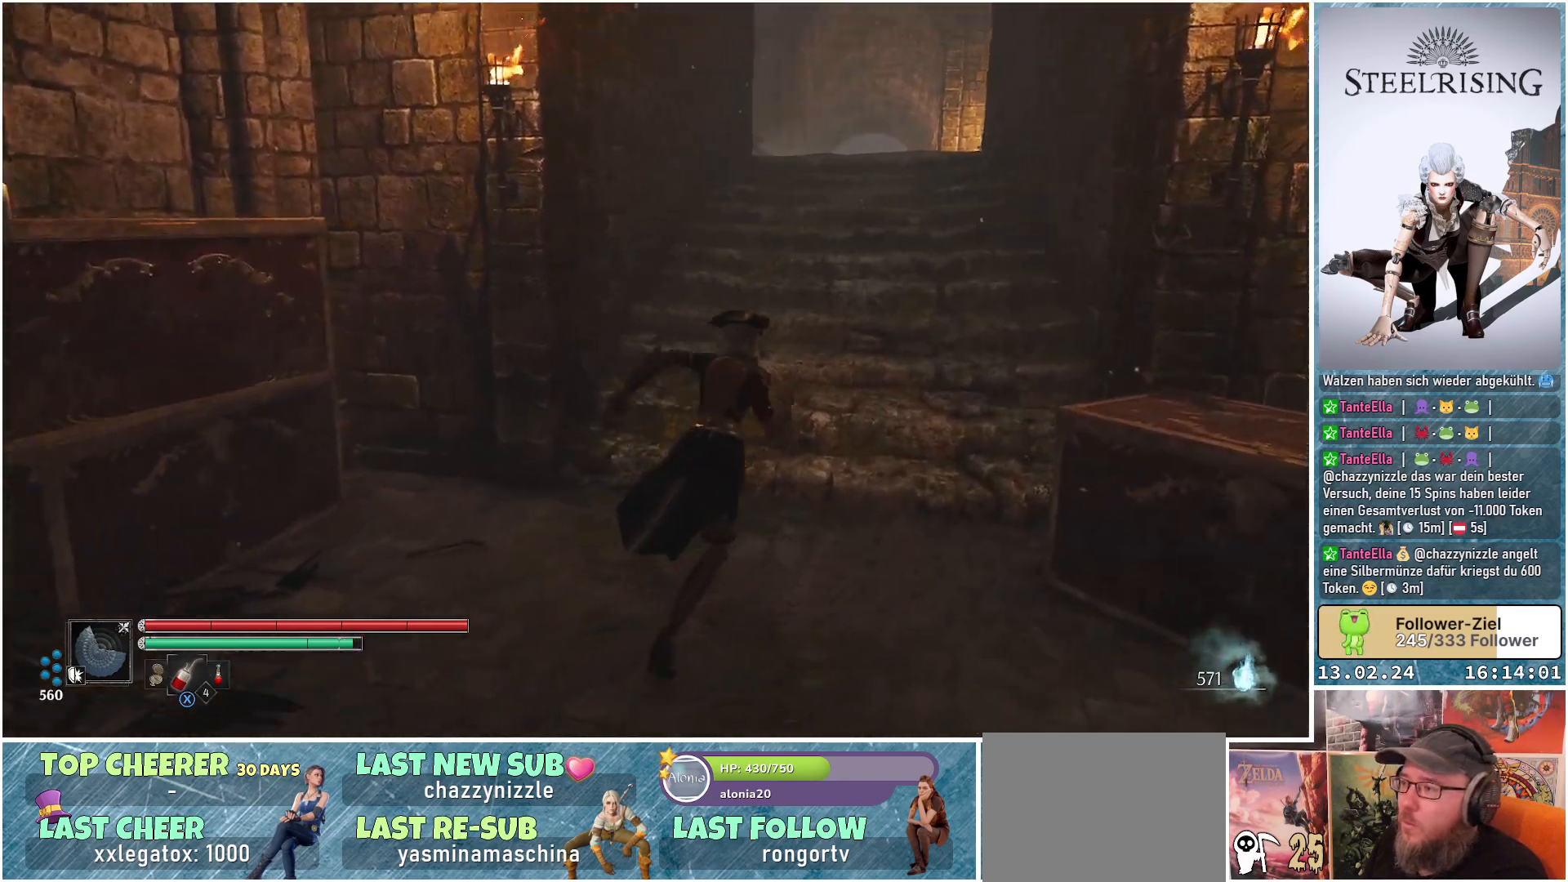
{"buttons": [], "left_stick": "up-right", "right_stick": "center", "events": [[16, "right_stick", "up-right"], [233, "right_stick", "center"]]}
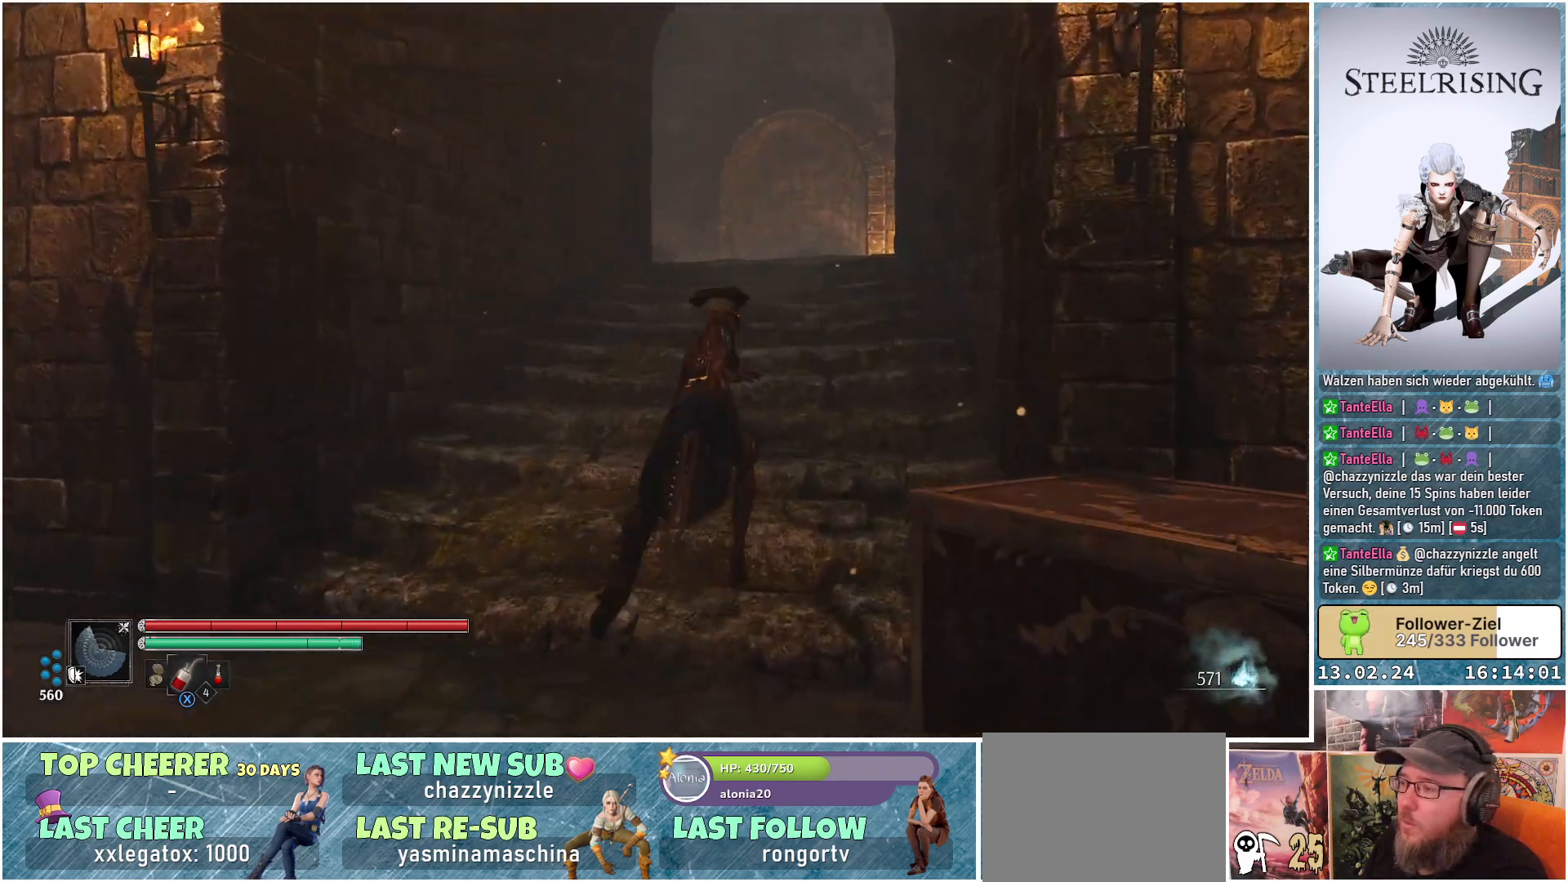
{"buttons": [], "left_stick": "up", "right_stick": "down-right", "events": [[83, "left_stick", "up"], [367, "right_stick", "down-right"]]}
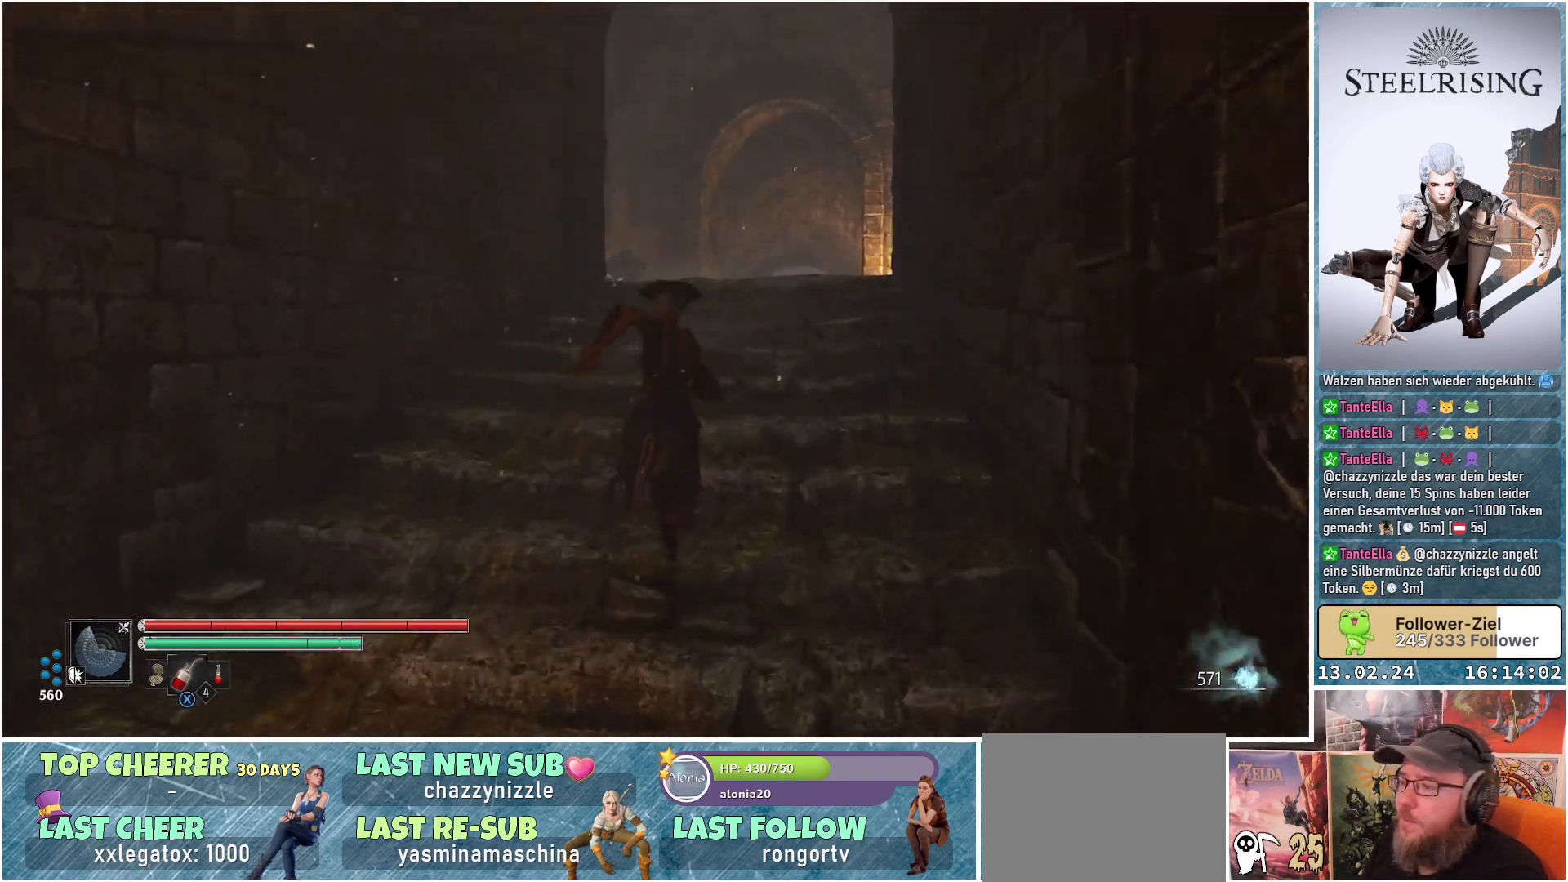
{"buttons": [], "left_stick": "up", "right_stick": "down-right", "events": []}
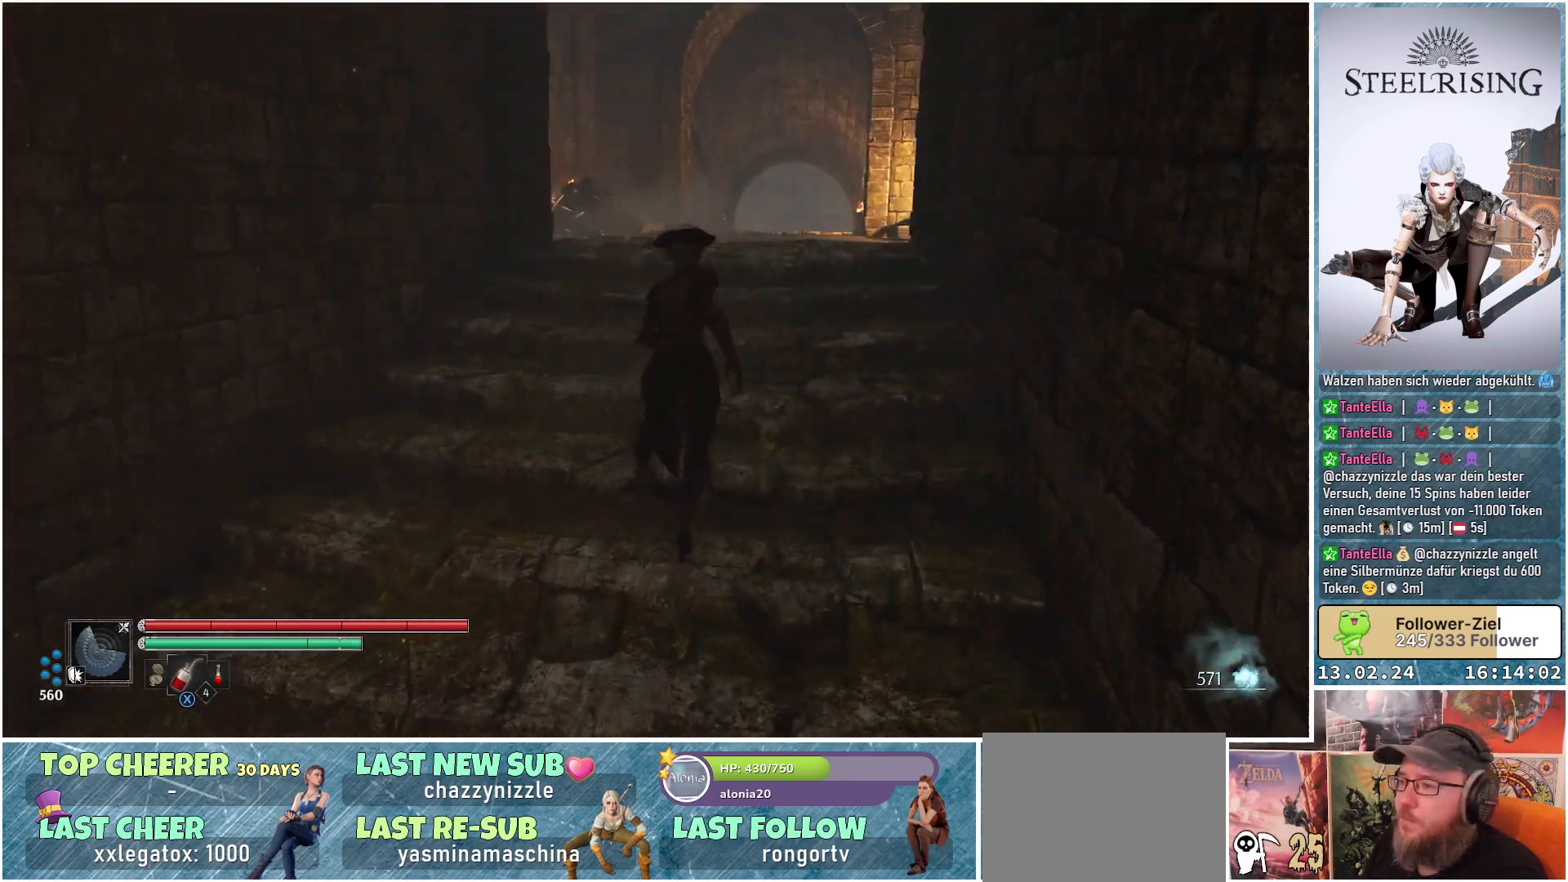
{"buttons": [], "left_stick": "up", "right_stick": "center", "events": [[117, "right_stick", "center"]]}
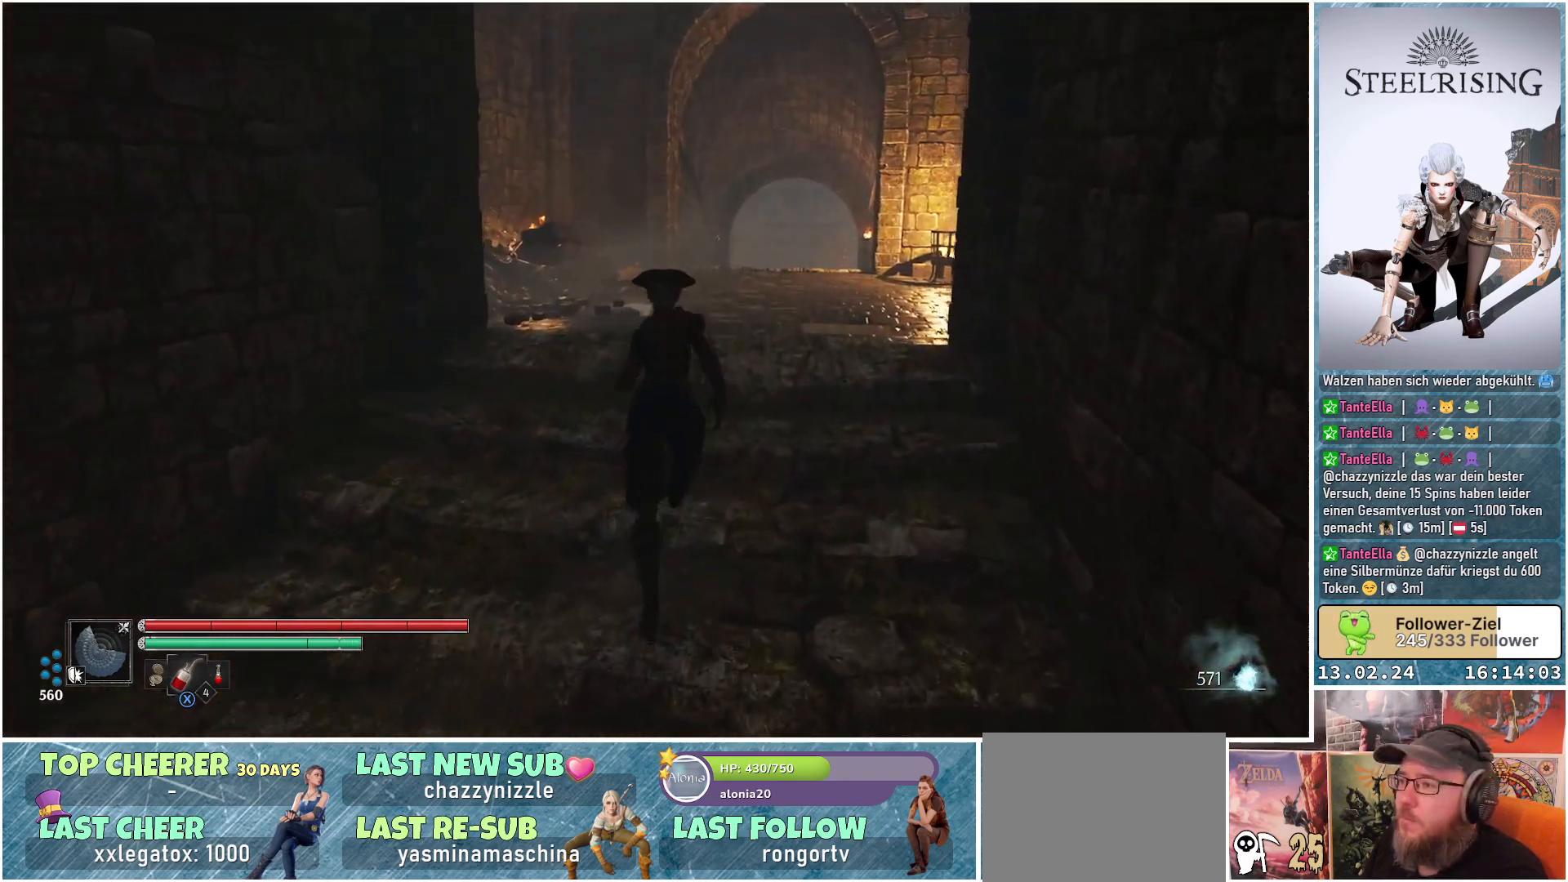
{"buttons": [], "left_stick": "up", "right_stick": "center", "events": []}
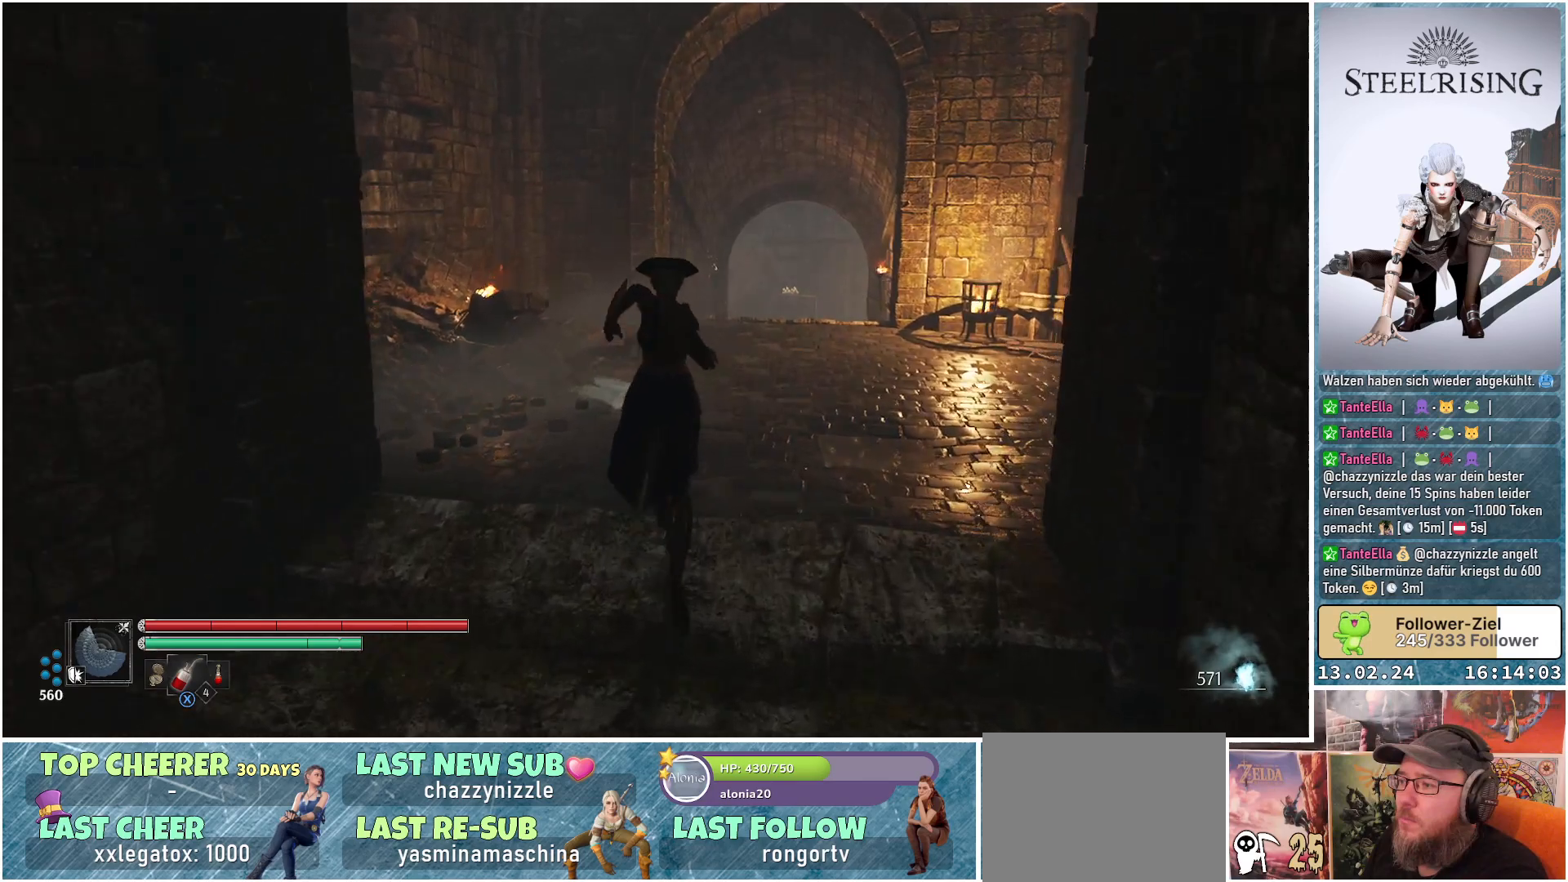
{"buttons": [], "left_stick": "up", "right_stick": "down-left", "events": [[17, "right_stick", "down-right"], [451, "right_stick", "down-left"]]}